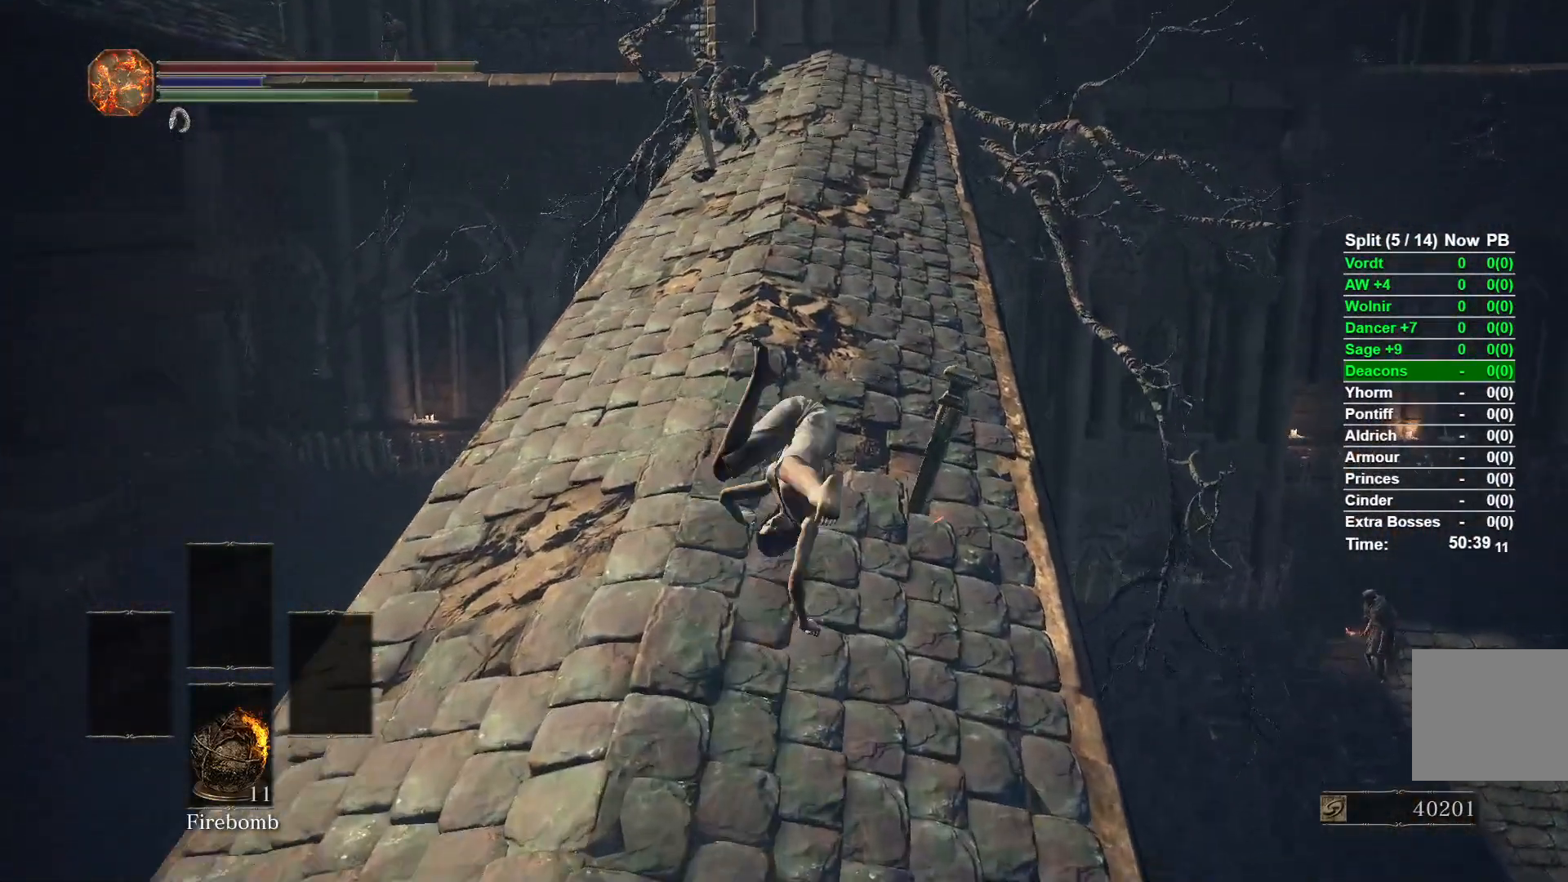
Gameplay with a controller (Xbox layout); each line is a JSON object with the inputs held at the frame after it. "events" lists button and stick changes between this image and that frame as [ms after this image, input, new state], when the widget could be followed in between.
{"buttons": ["B"], "left_stick": "up", "right_stick": "center", "events": []}
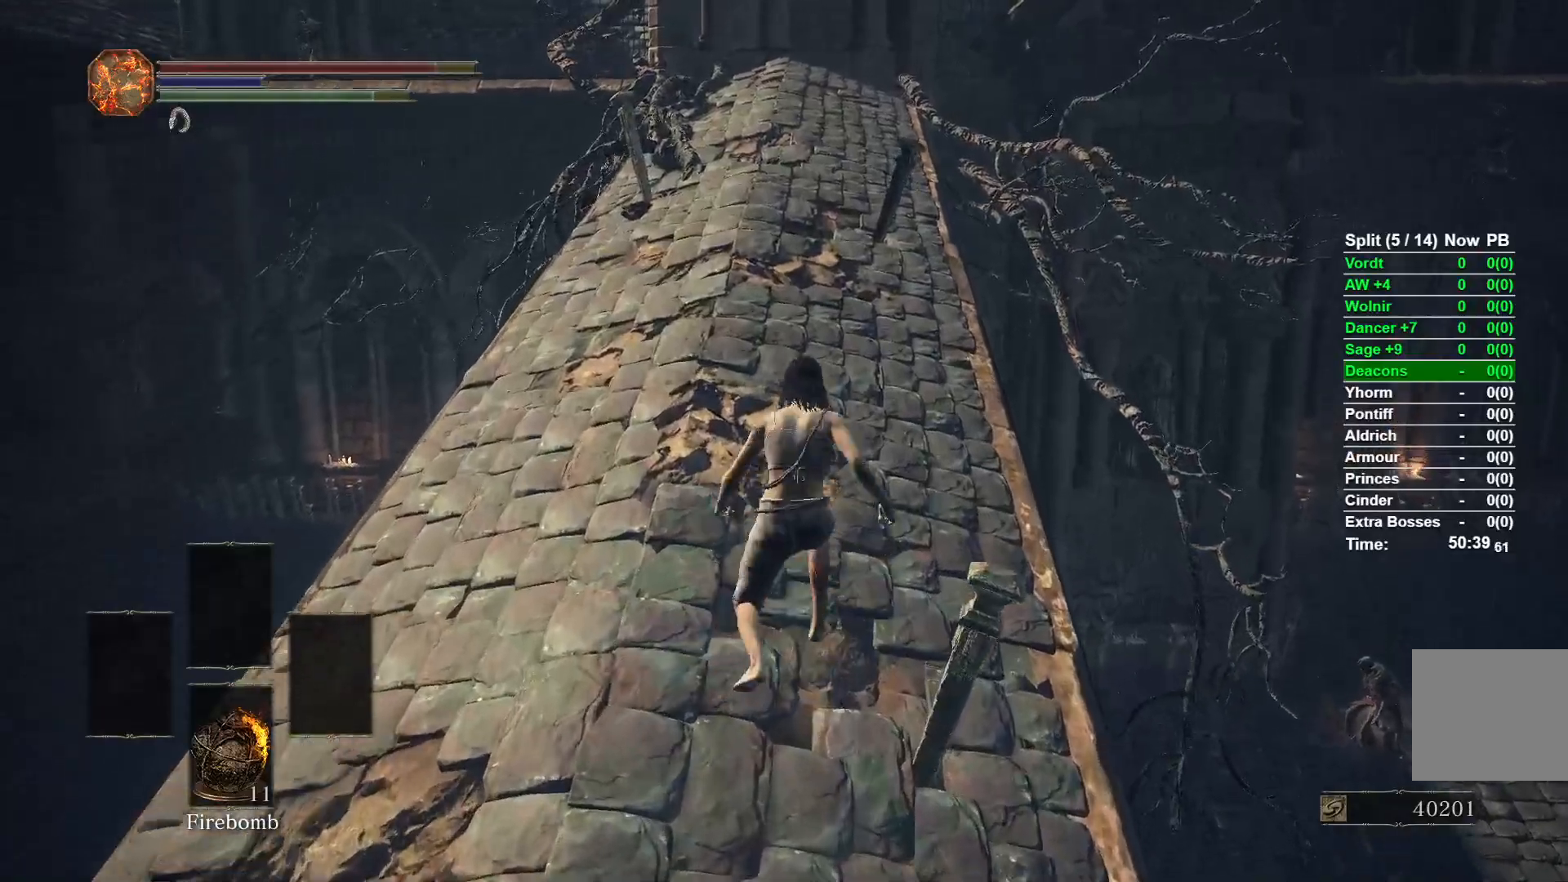
{"buttons": ["B"], "left_stick": "up", "right_stick": "center", "events": []}
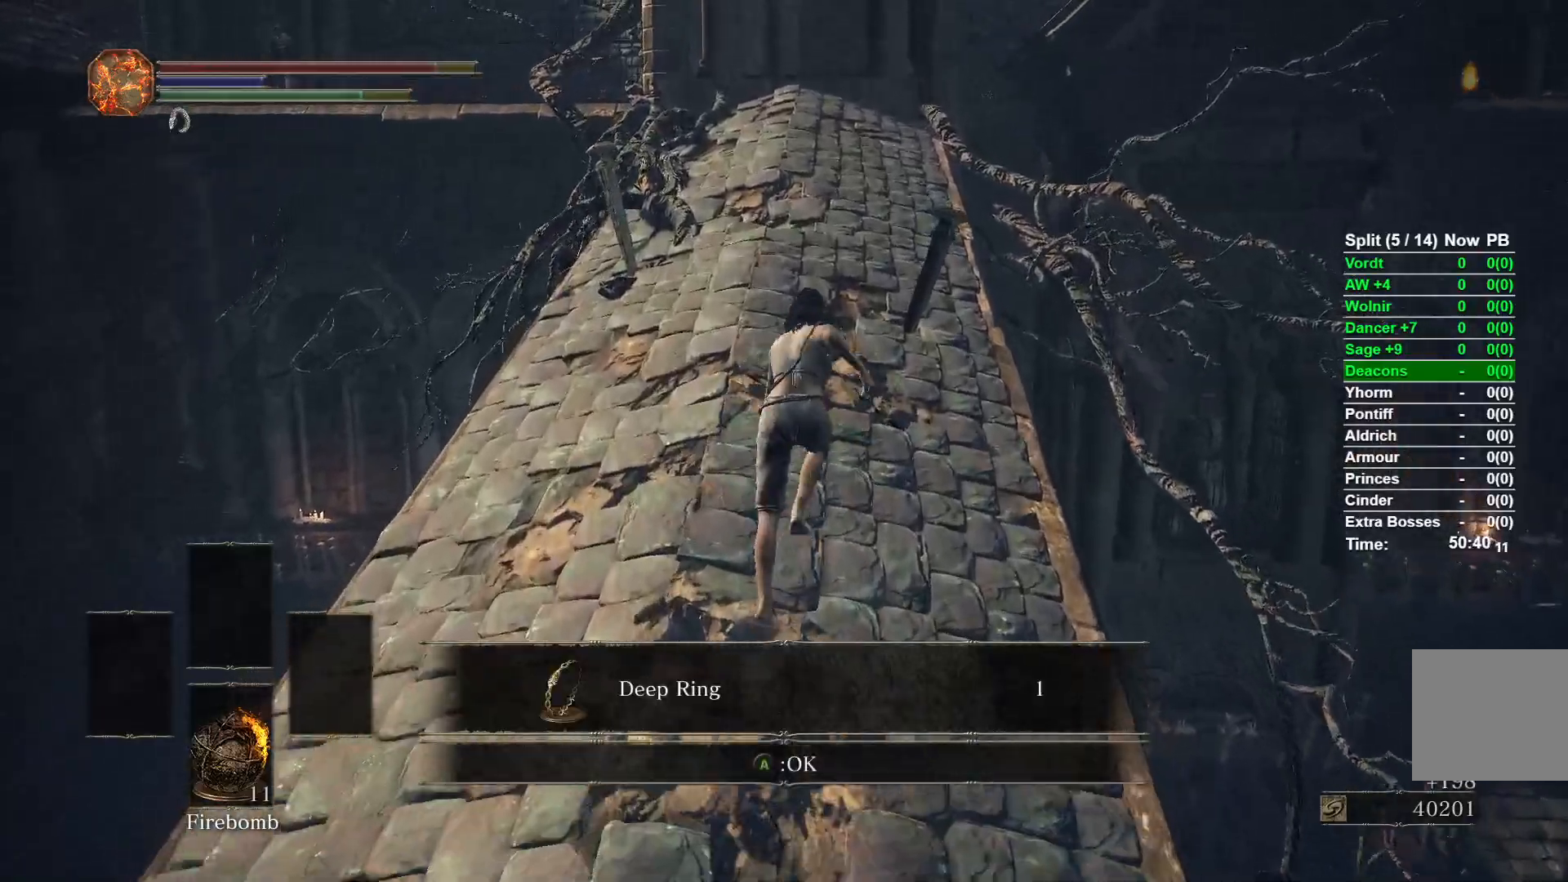
{"buttons": ["B"], "left_stick": "up", "right_stick": "center", "events": []}
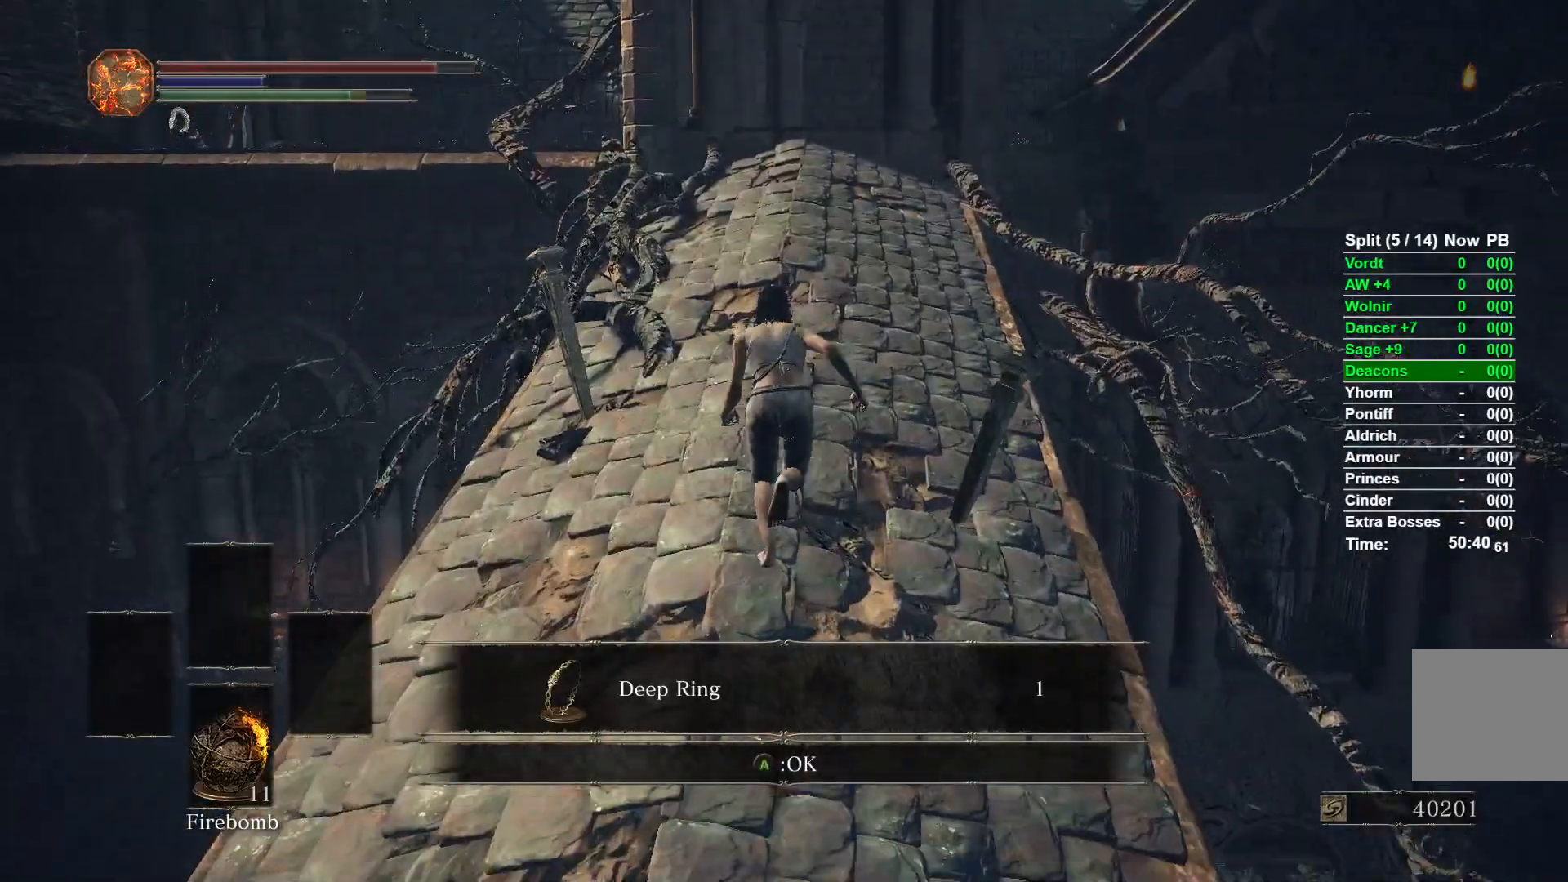
{"buttons": ["B"], "left_stick": "up", "right_stick": "center", "events": []}
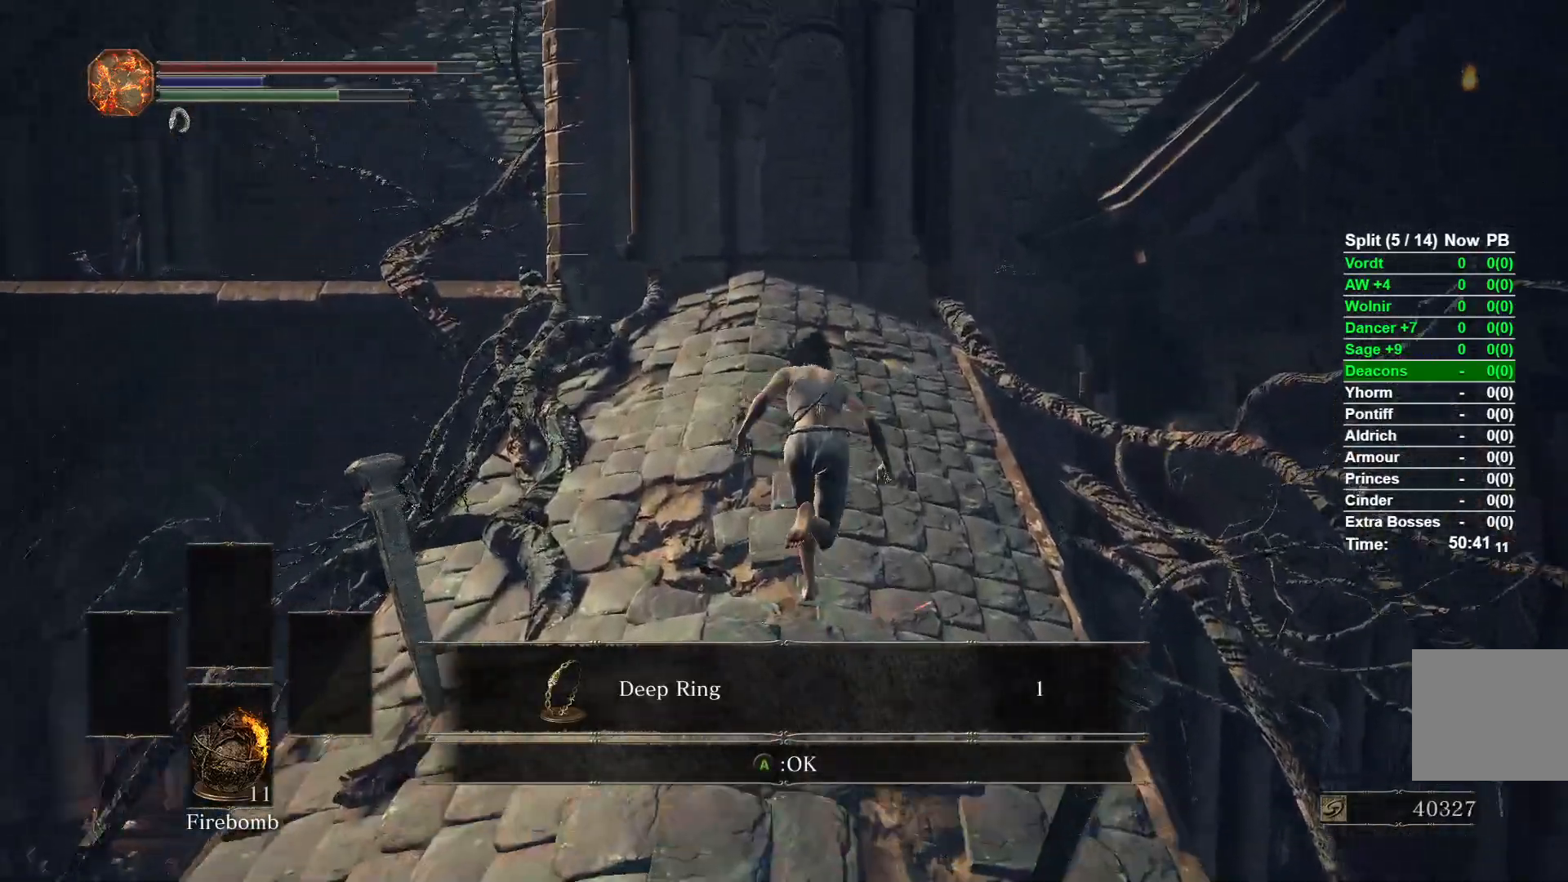
{"buttons": ["B"], "left_stick": "up", "right_stick": "center", "events": []}
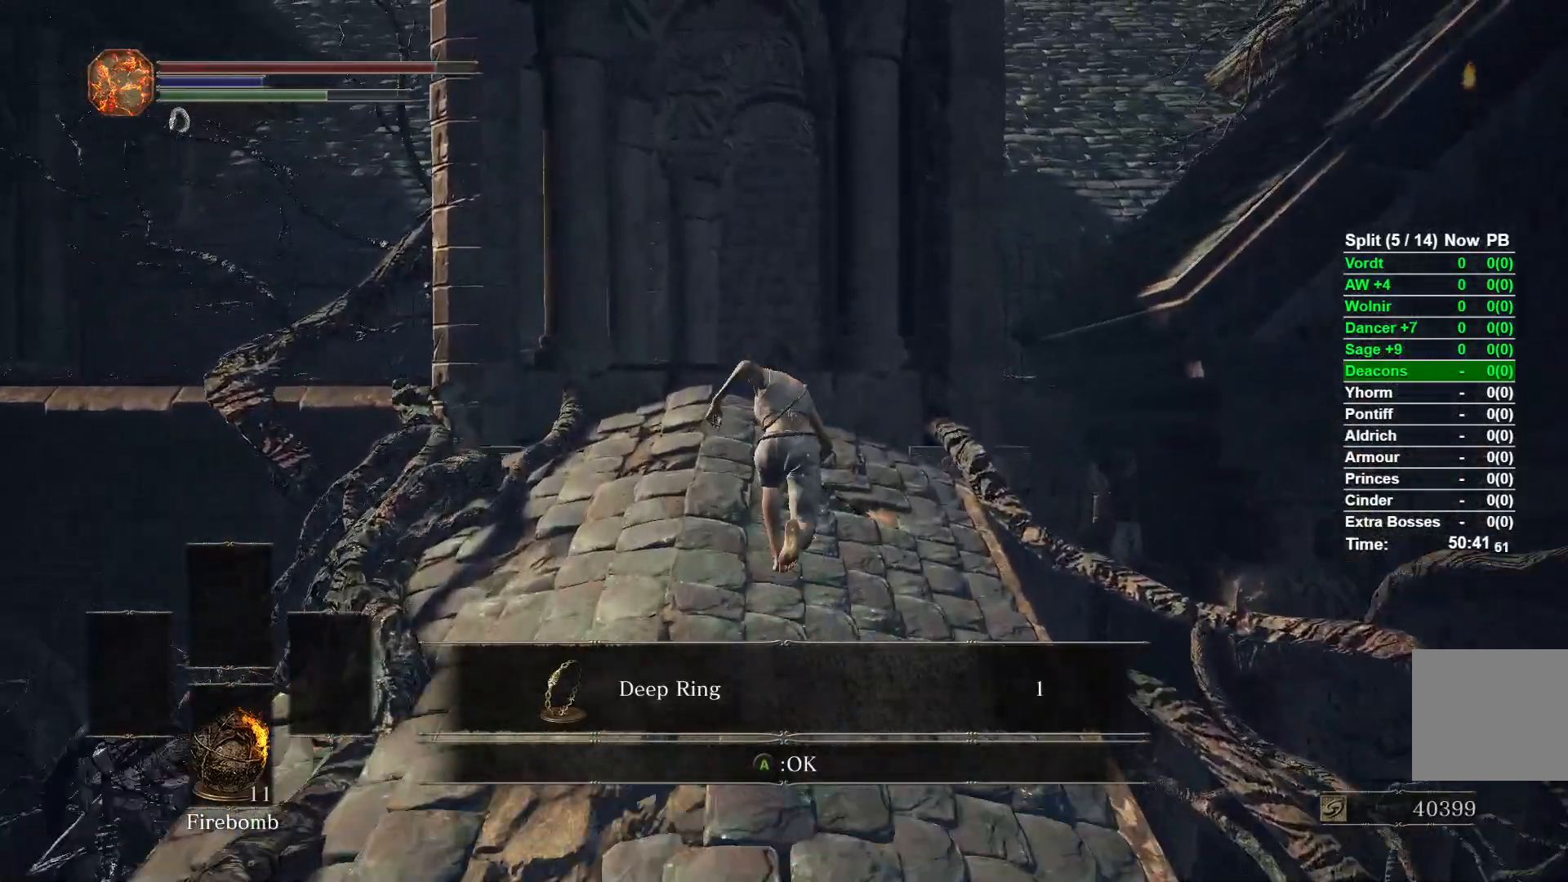
{"buttons": [], "left_stick": "up", "right_stick": "center", "events": [[333, "B", "up"]]}
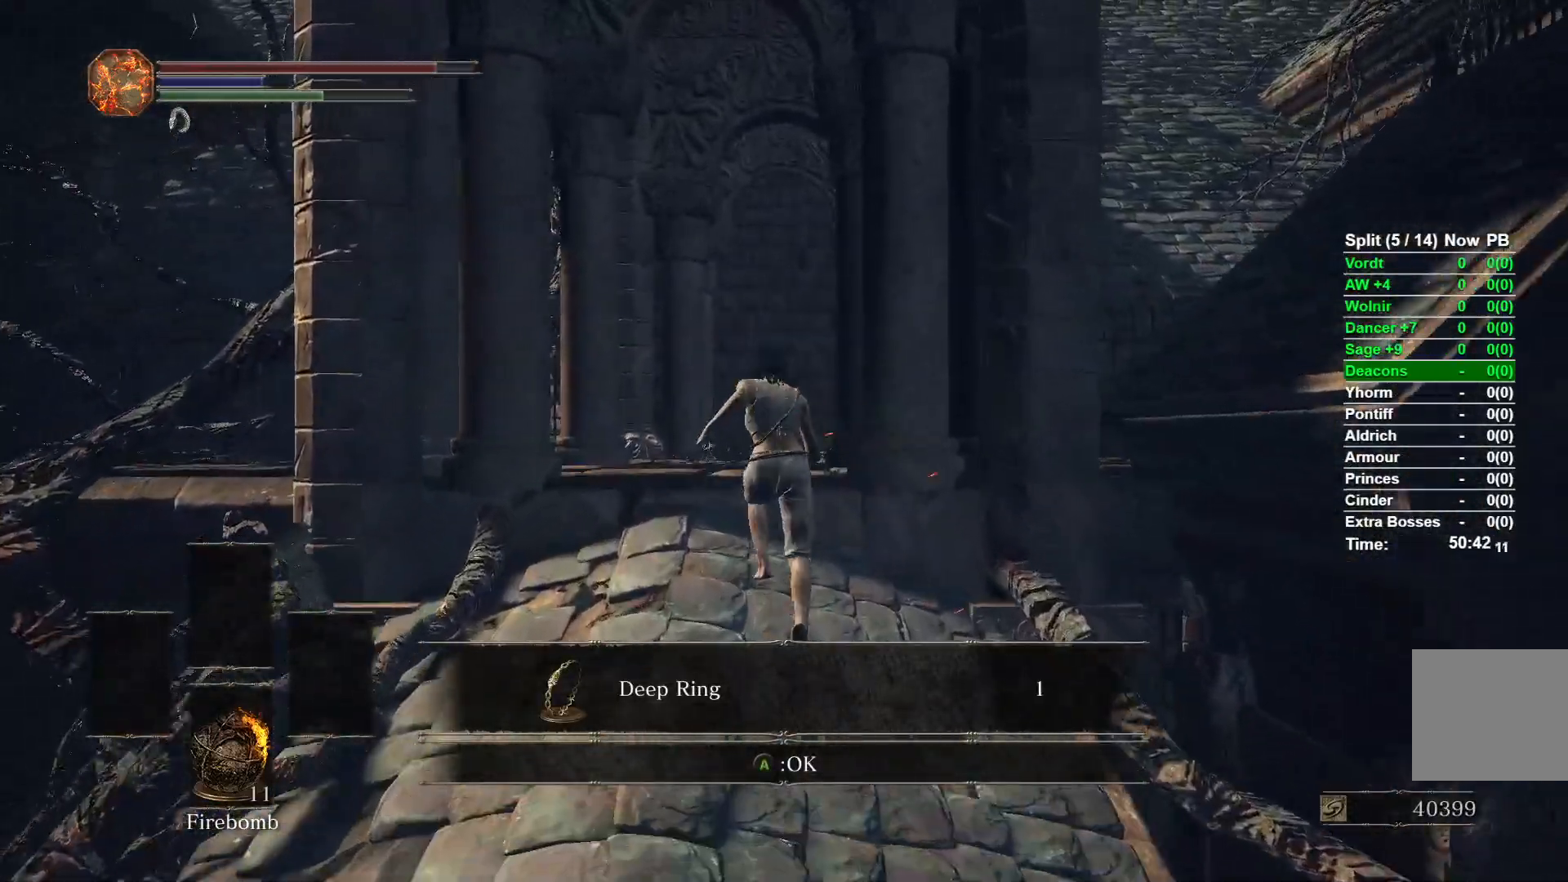
{"buttons": ["B"], "left_stick": "up", "right_stick": "center", "events": [[133, "right_stick", "right"], [233, "right_stick", "center"], [500, "B", "down"]]}
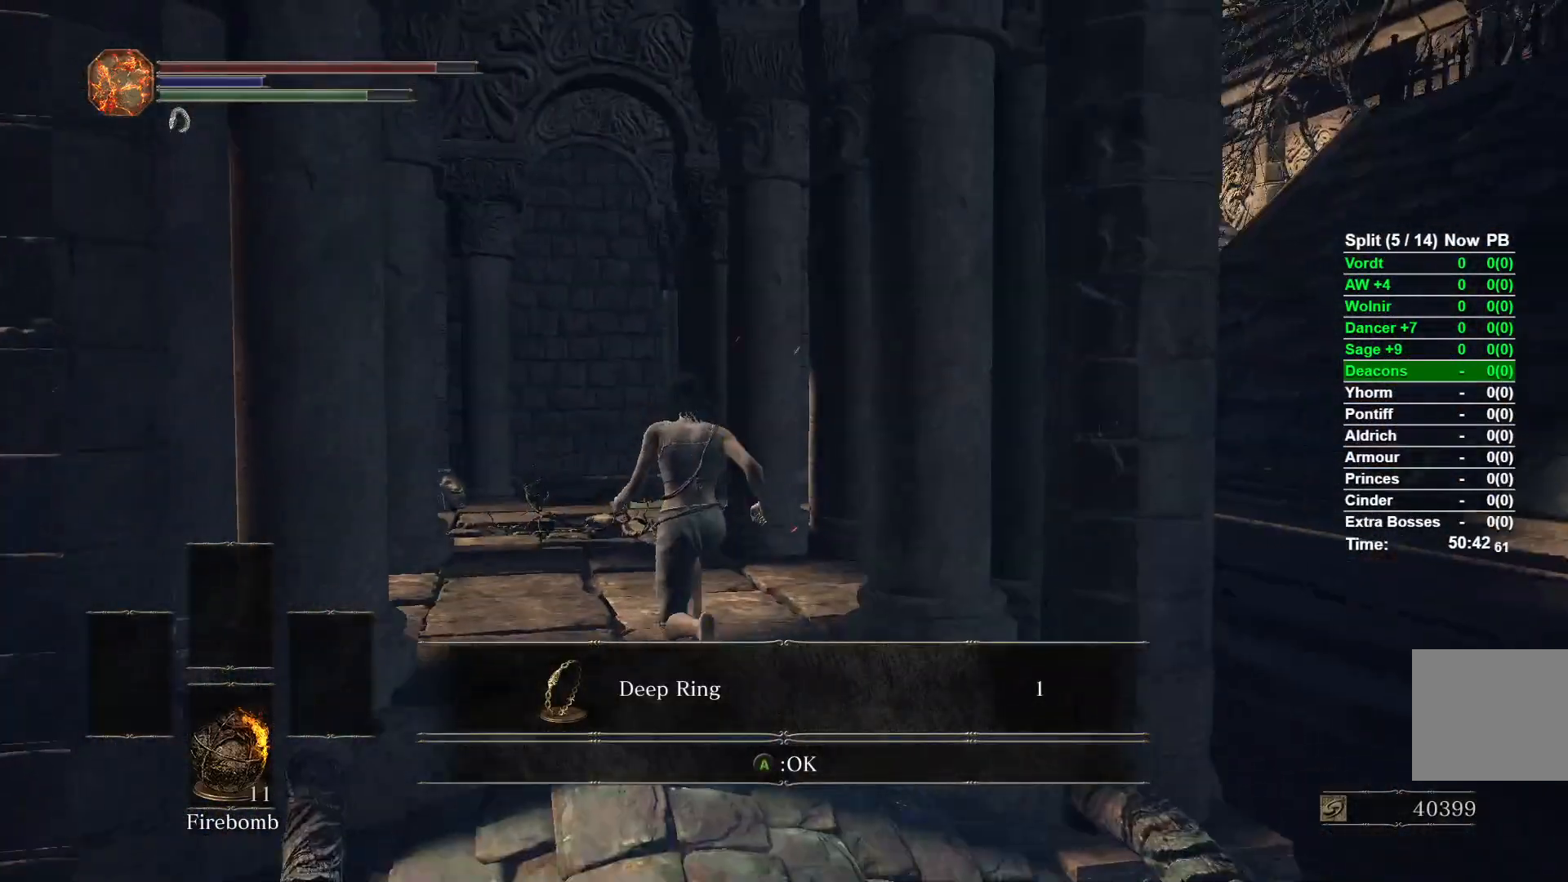
{"buttons": ["B"], "left_stick": "up", "right_stick": "center", "events": []}
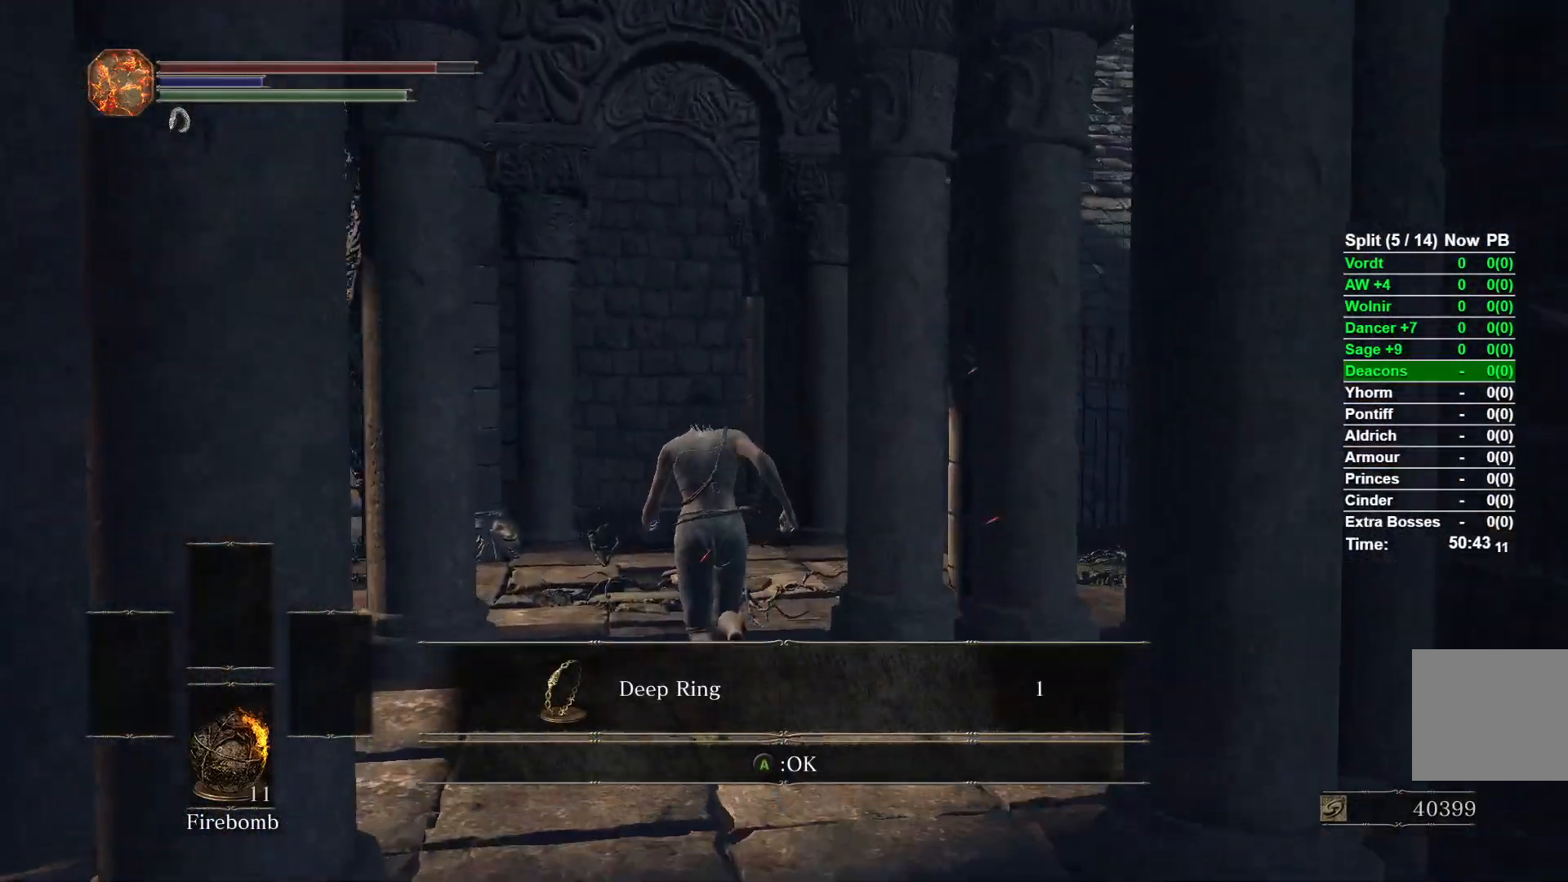
{"buttons": ["B"], "left_stick": "up", "right_stick": "center", "events": []}
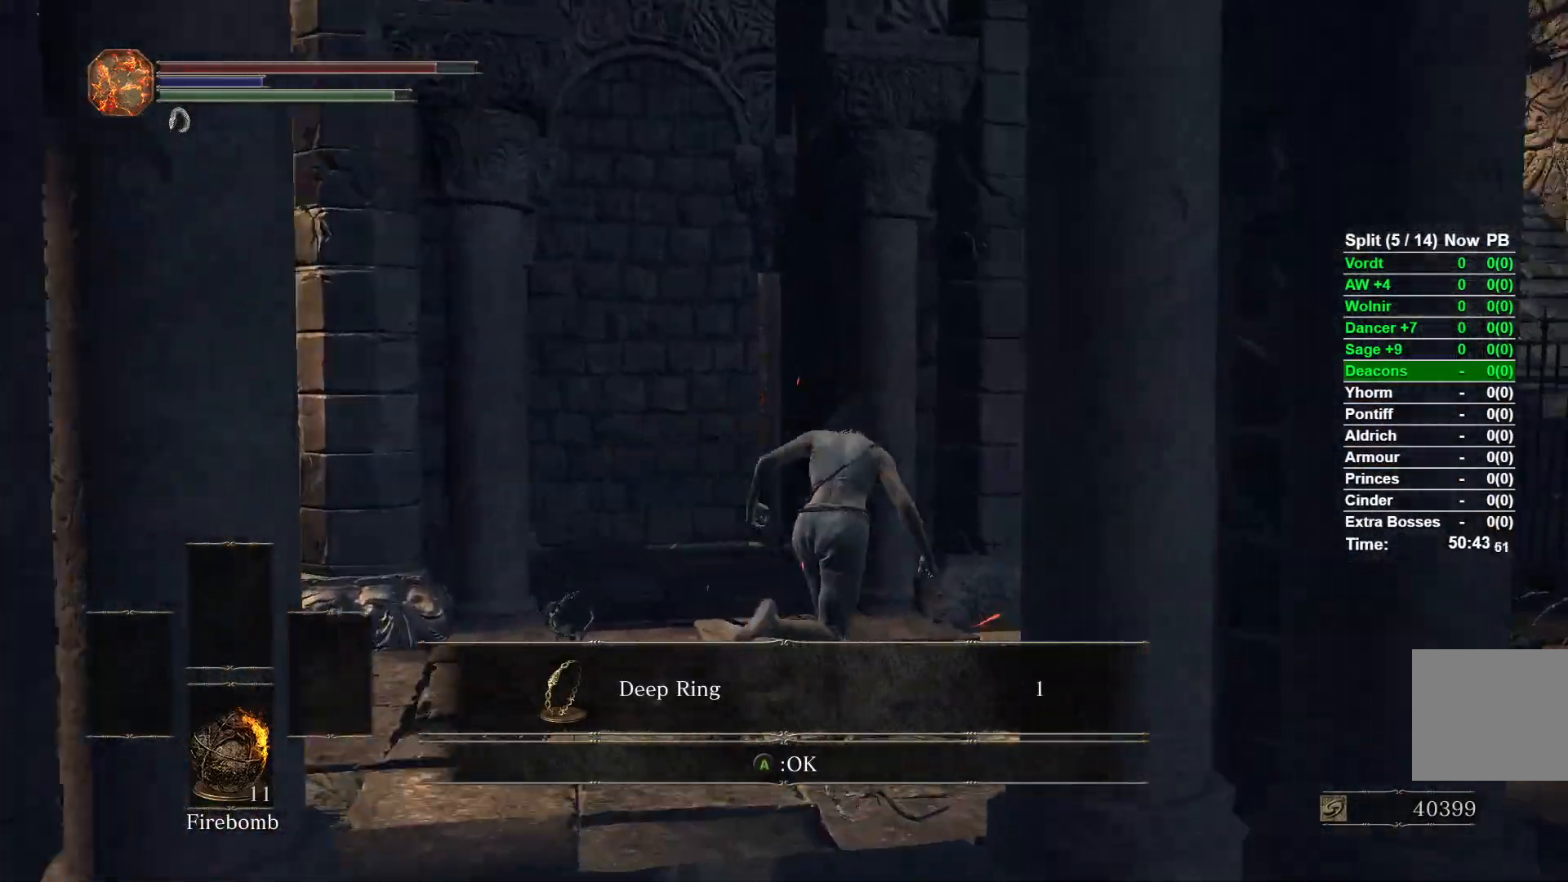
{"buttons": ["B"], "left_stick": "up", "right_stick": "center", "events": [[17, "right_stick", "right"], [367, "right_stick", "center"]]}
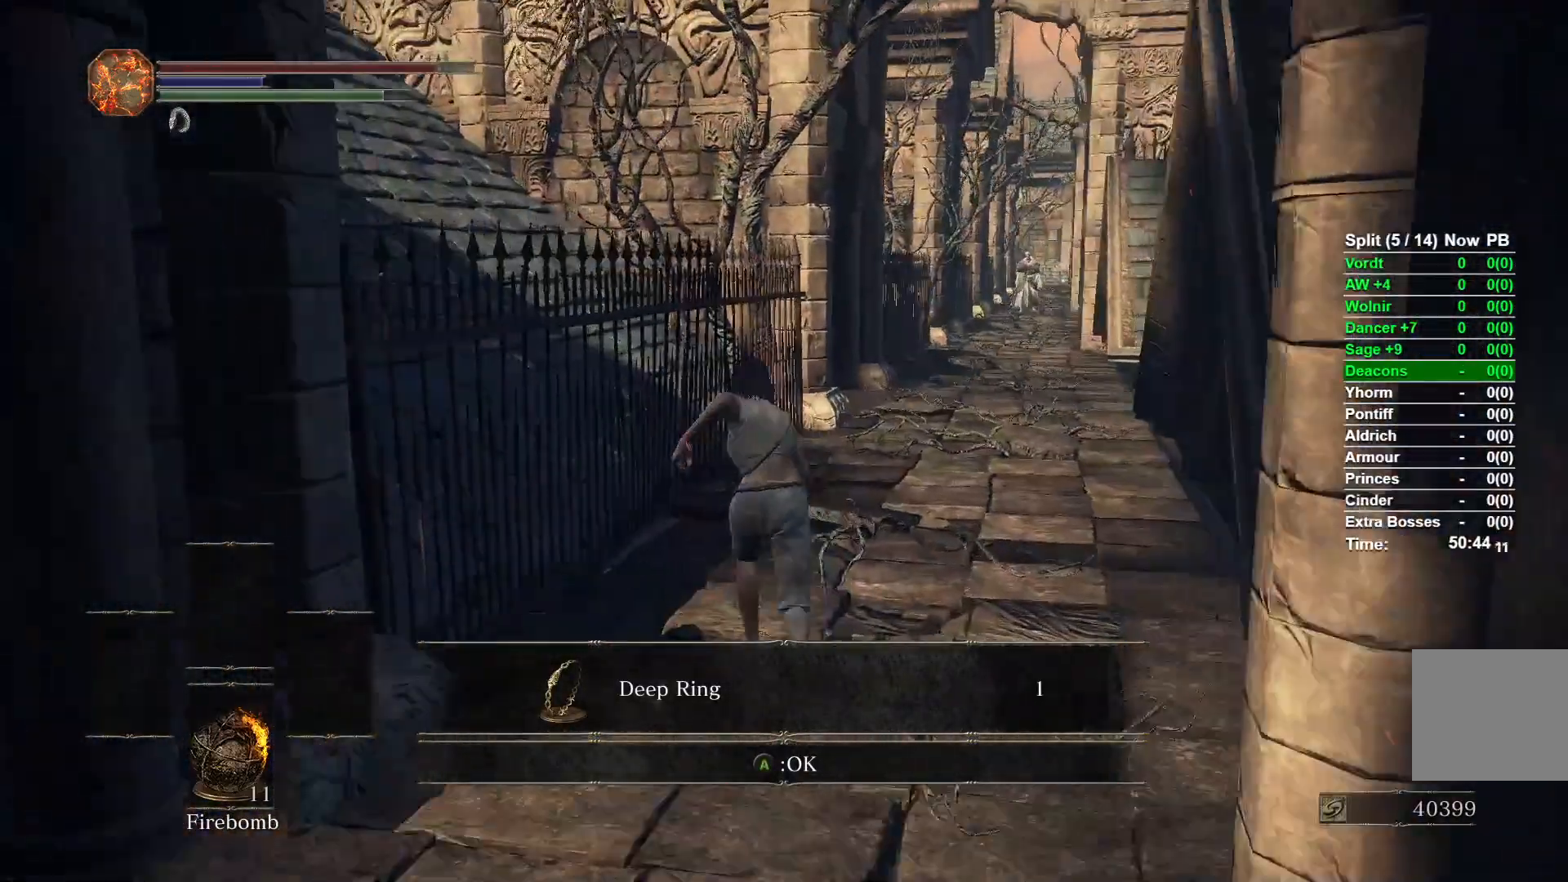
{"buttons": ["B"], "left_stick": "up", "right_stick": "center", "events": [[300, "A", "down"], [433, "A", "up"]]}
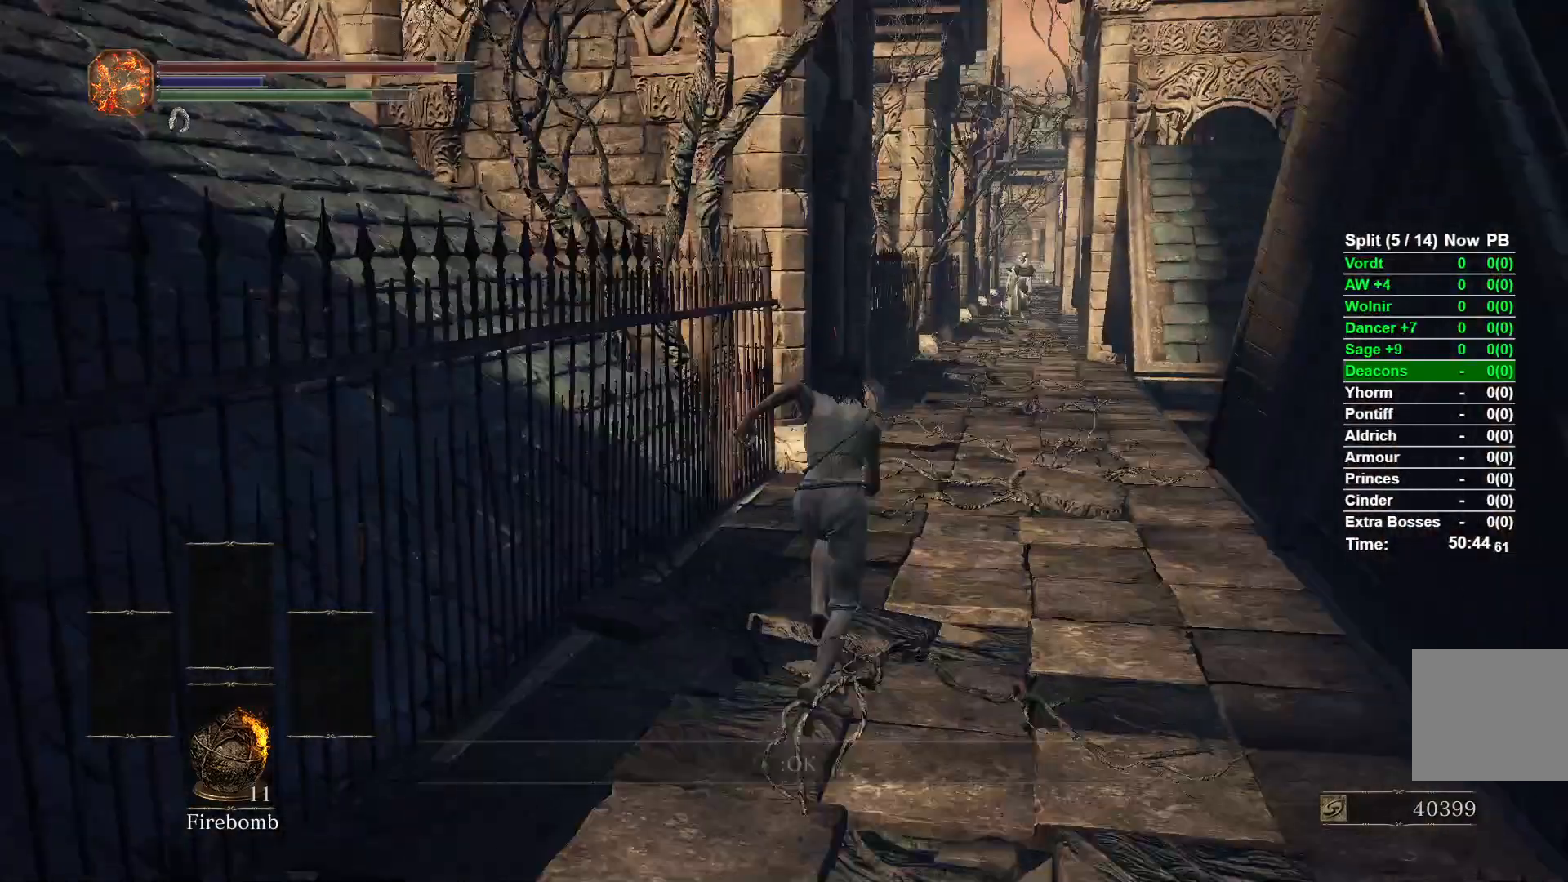
{"buttons": ["B"], "left_stick": "up", "right_stick": "center", "events": []}
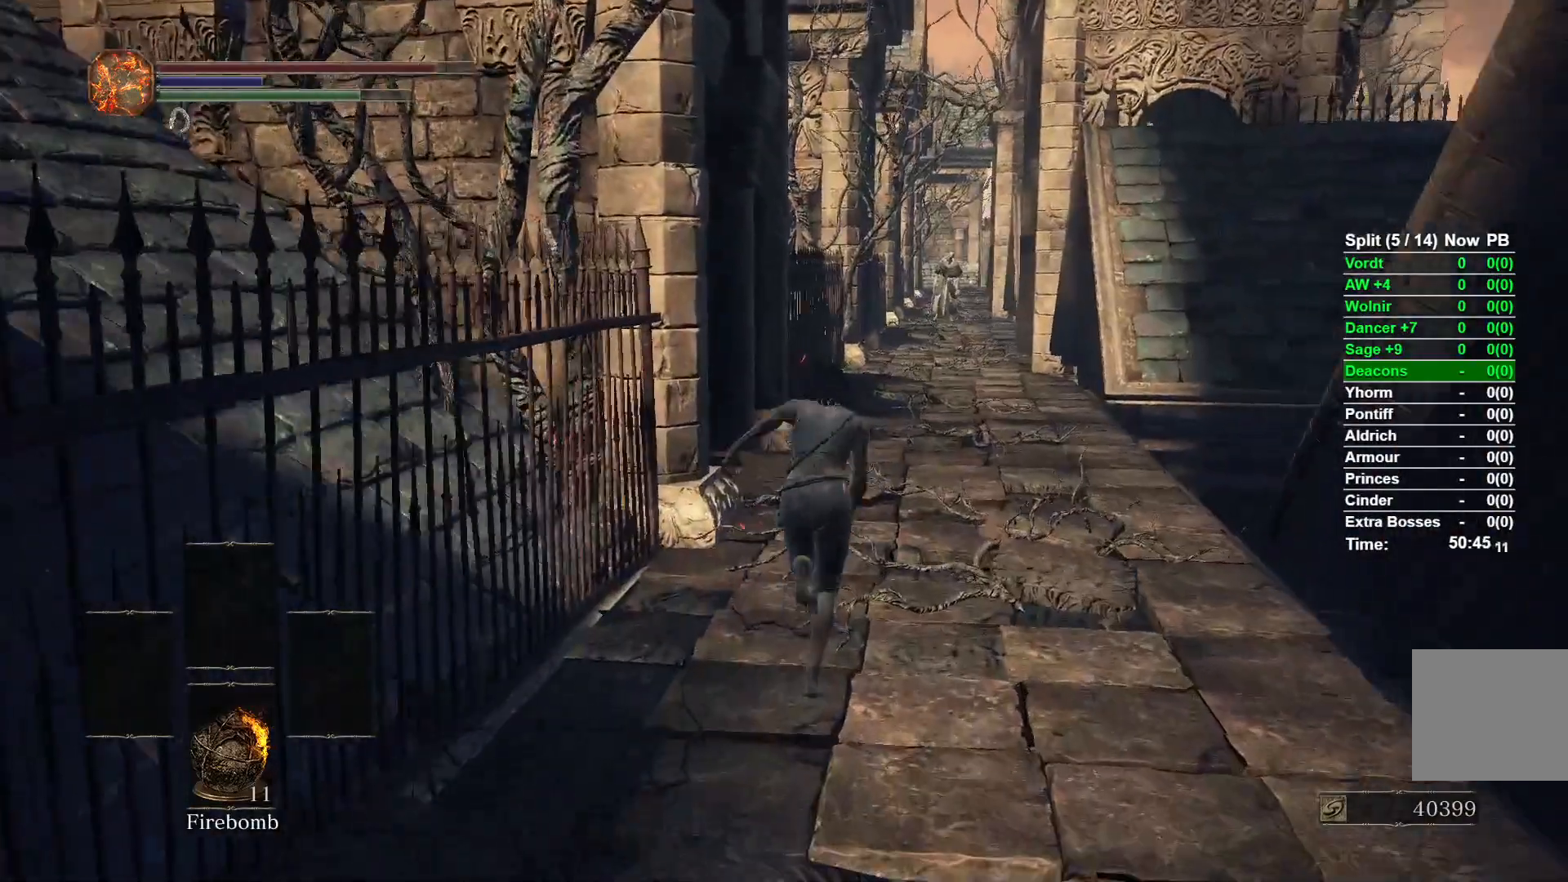
{"buttons": ["B"], "left_stick": "up", "right_stick": "left", "events": [[400, "right_stick", "left"]]}
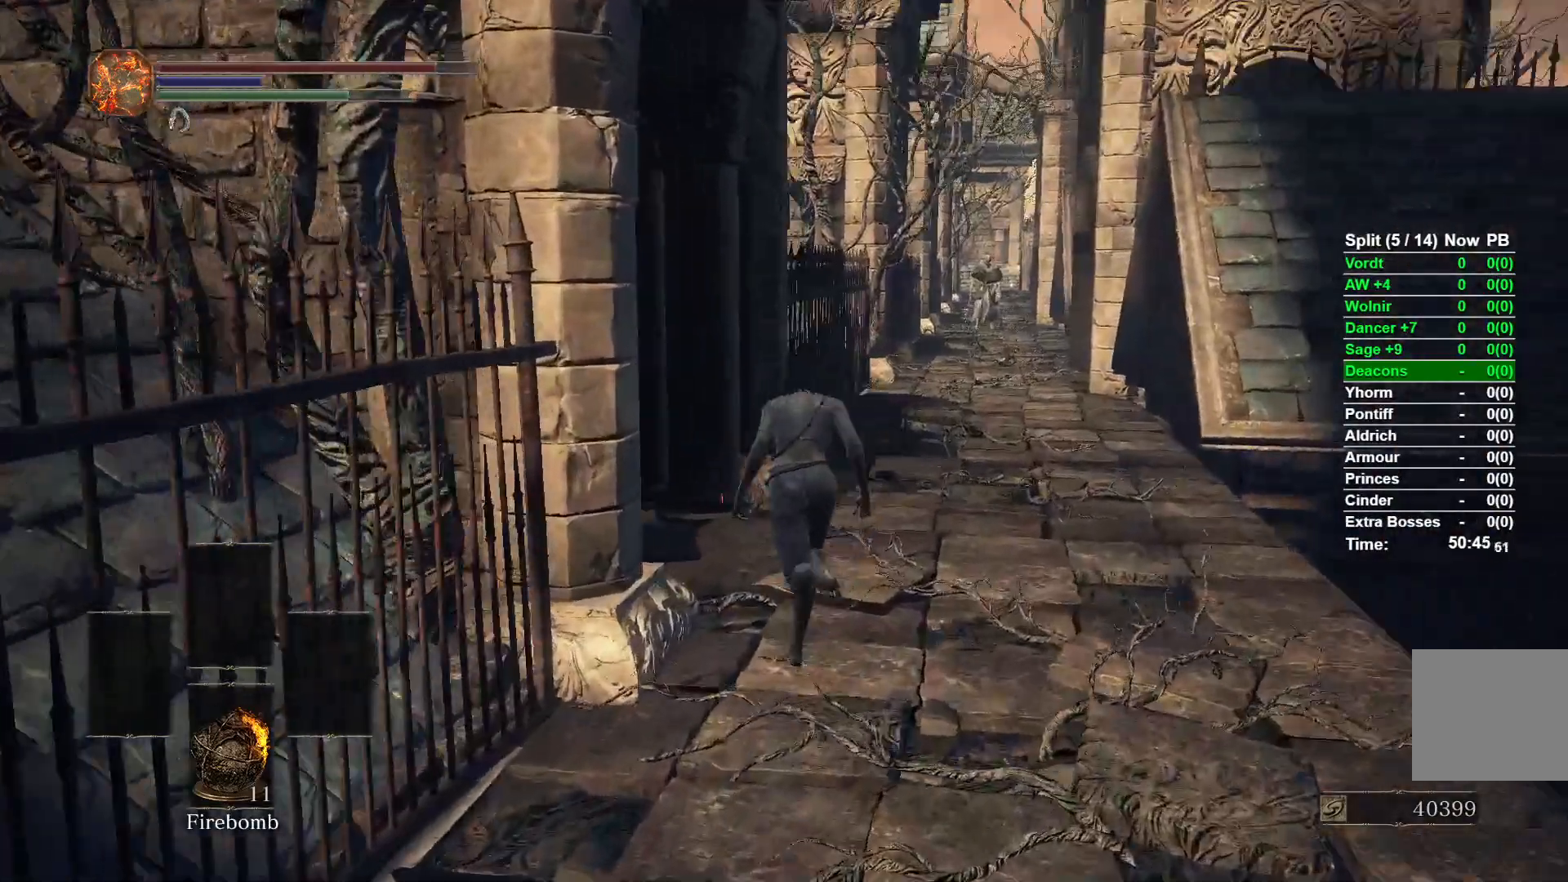
{"buttons": [], "left_stick": "up", "right_stick": "center", "events": [[367, "right_stick", "down-left"], [417, "B", "up"], [483, "right_stick", "center"]]}
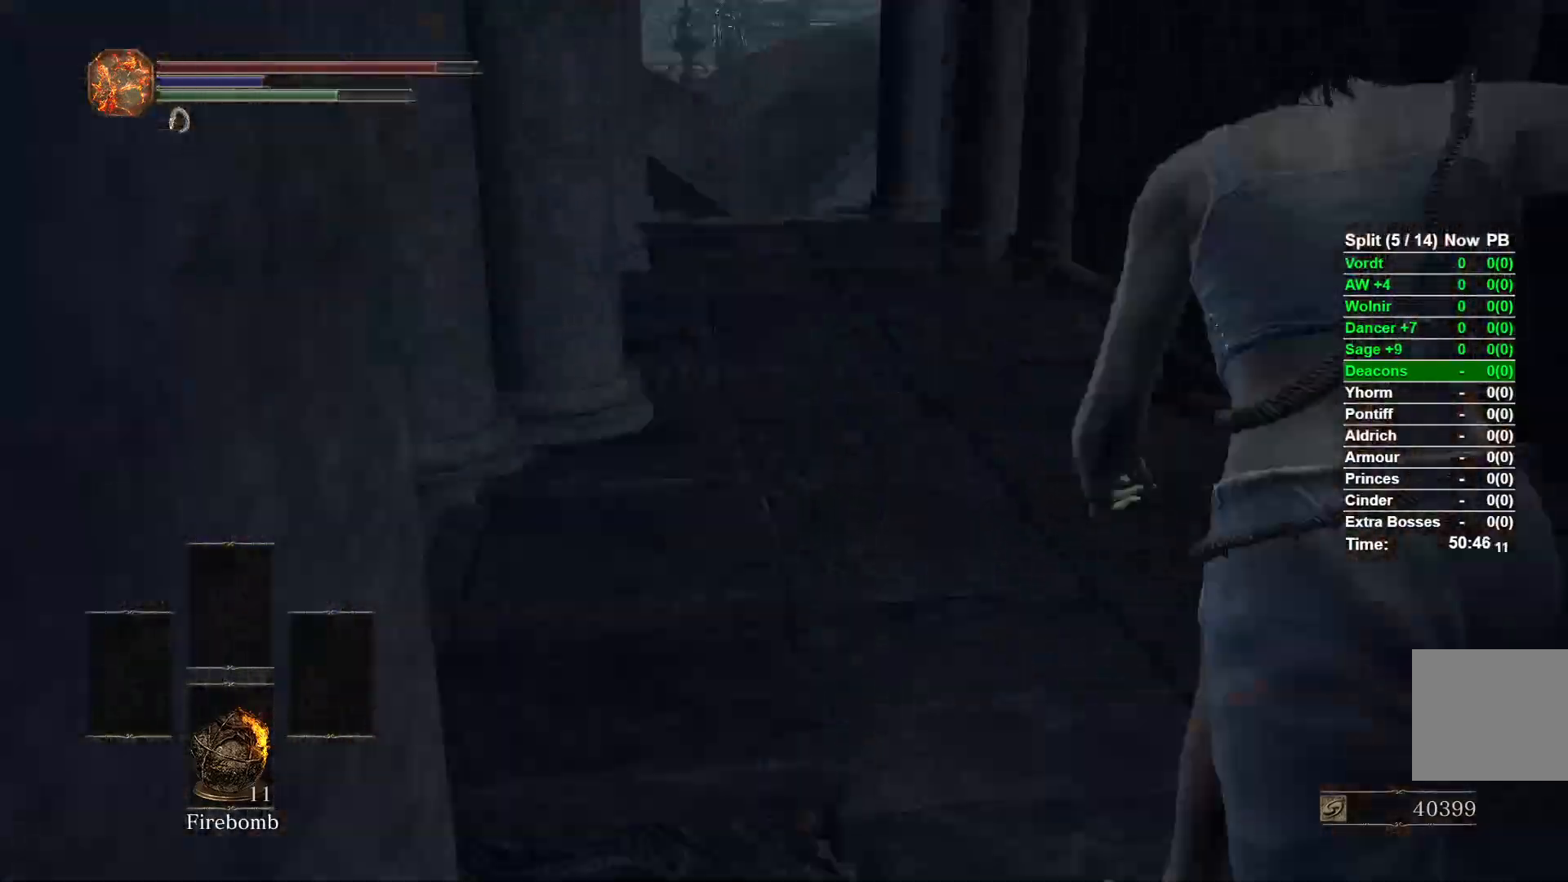
{"buttons": ["B"], "left_stick": "up", "right_stick": "center", "events": [[183, "B", "down"]]}
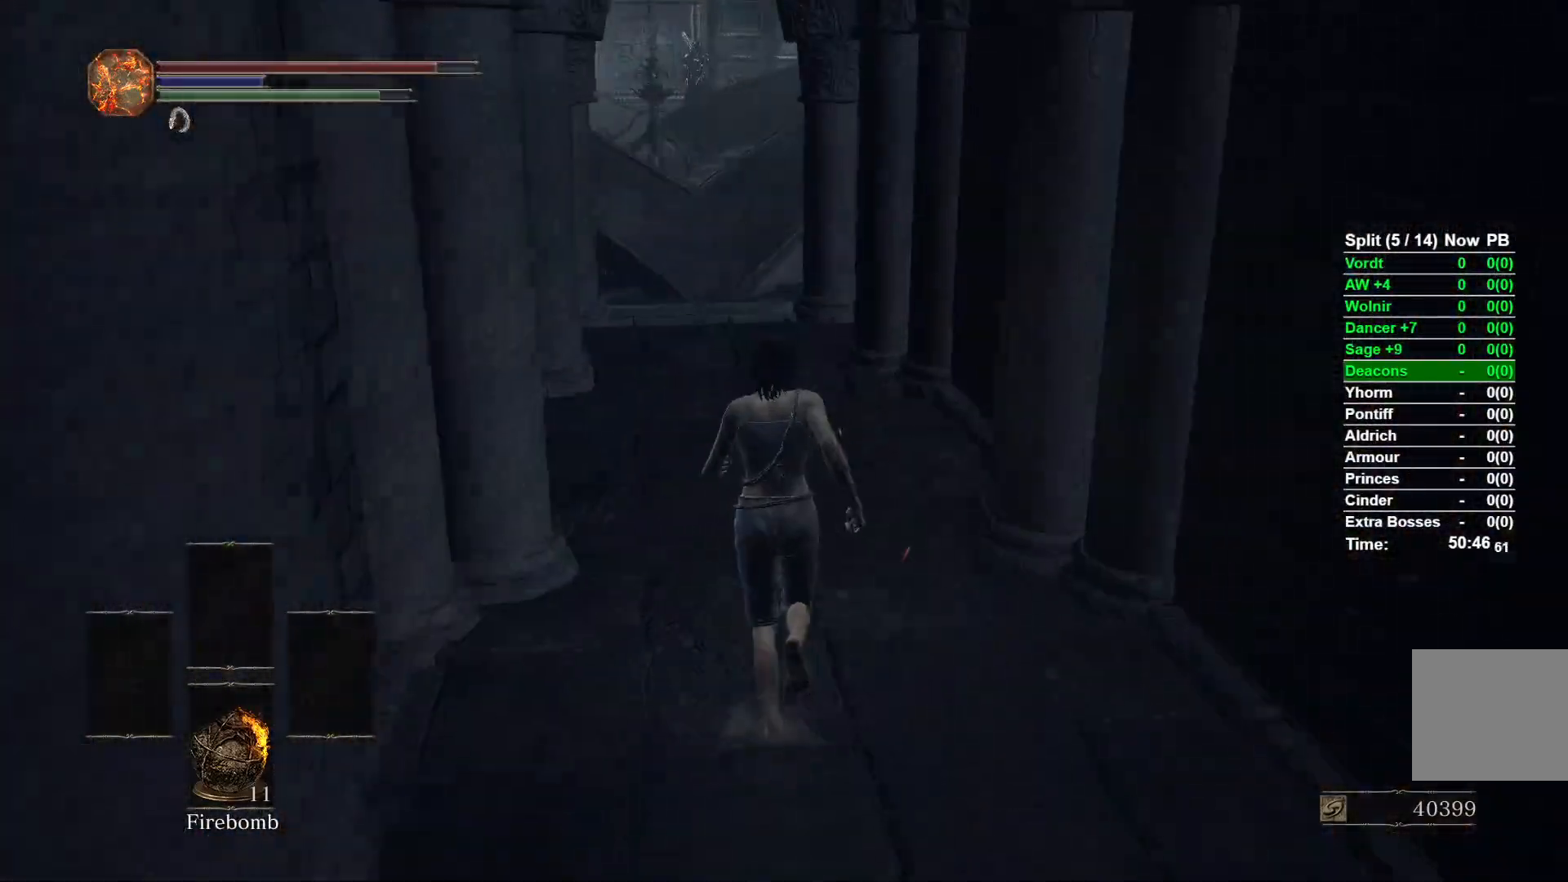
{"buttons": ["B"], "left_stick": "up", "right_stick": "center", "events": []}
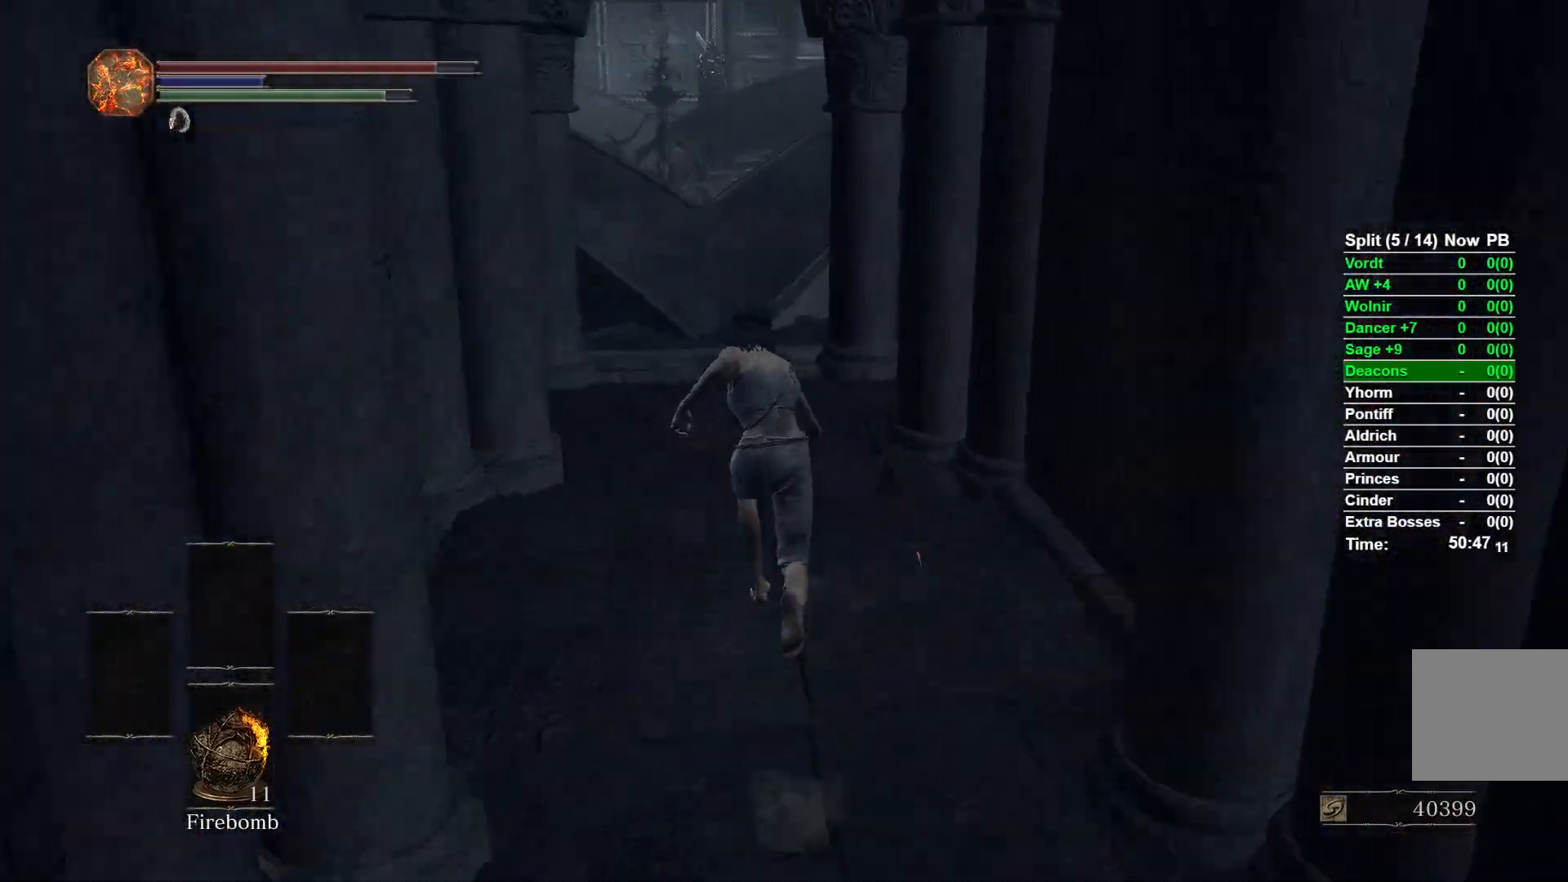
{"buttons": ["B"], "left_stick": "up", "right_stick": "center", "events": [[83, "right_stick", "left"], [250, "right_stick", "center"]]}
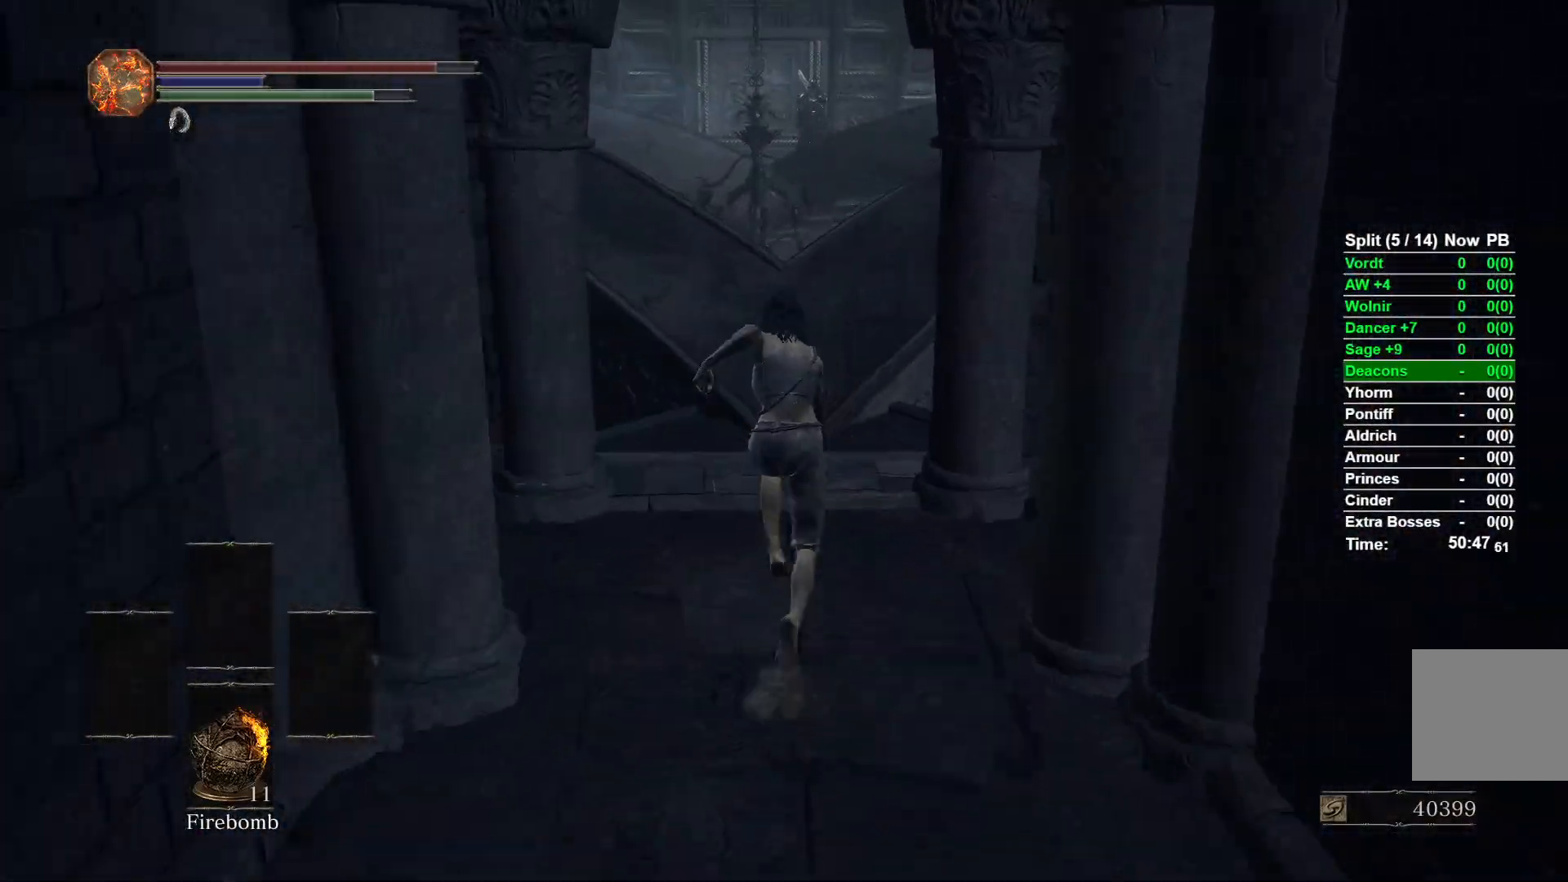
{"buttons": ["B"], "left_stick": "up", "right_stick": "center", "events": []}
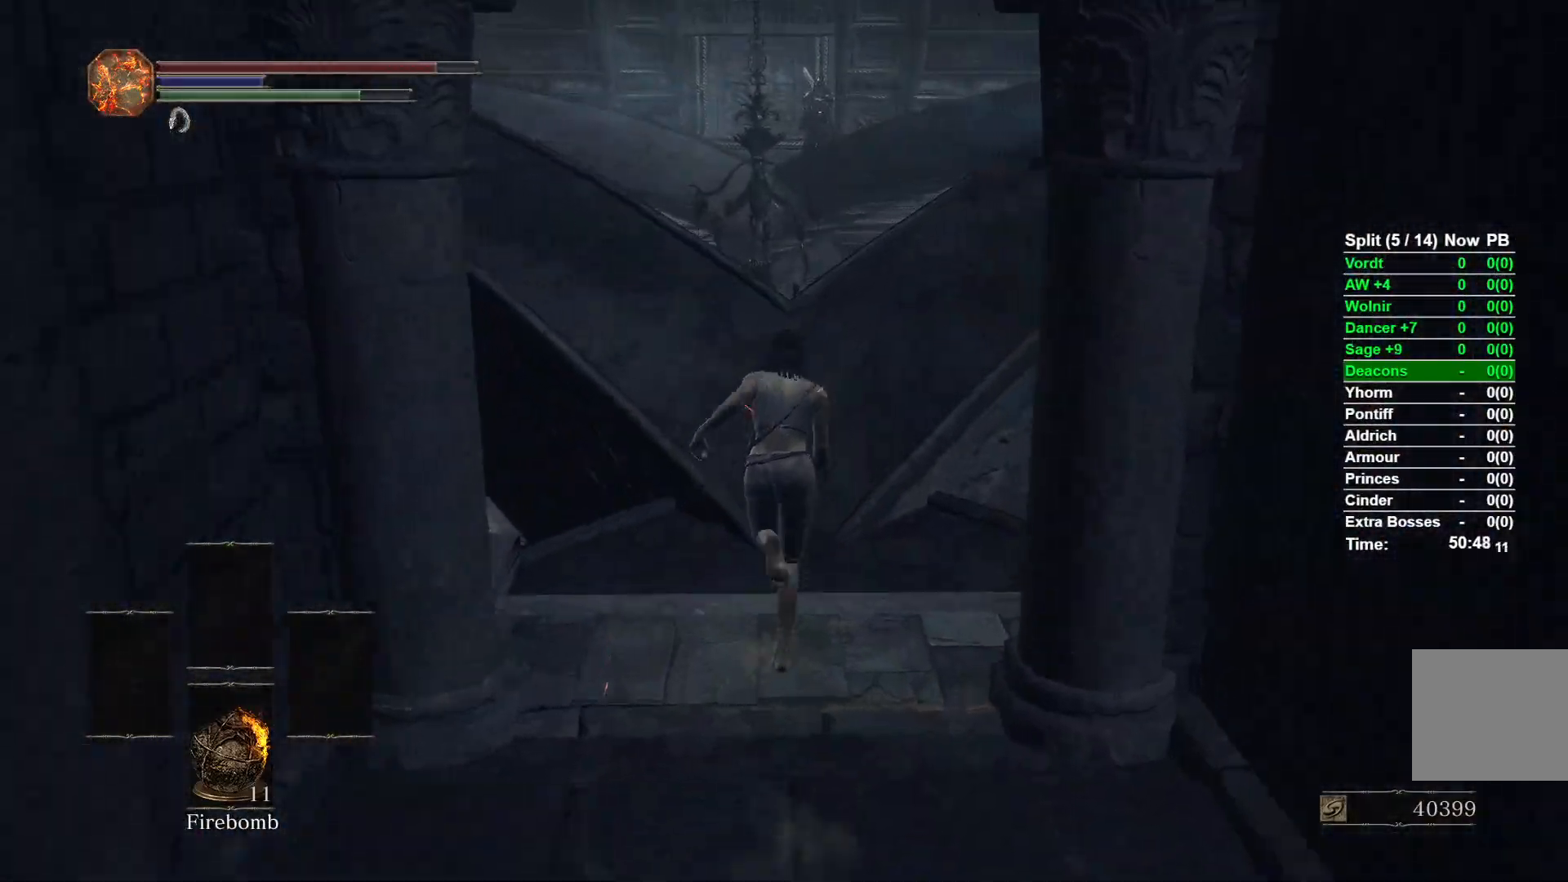
{"buttons": ["B"], "left_stick": "up", "right_stick": "left", "events": [[300, "right_stick", "left"]]}
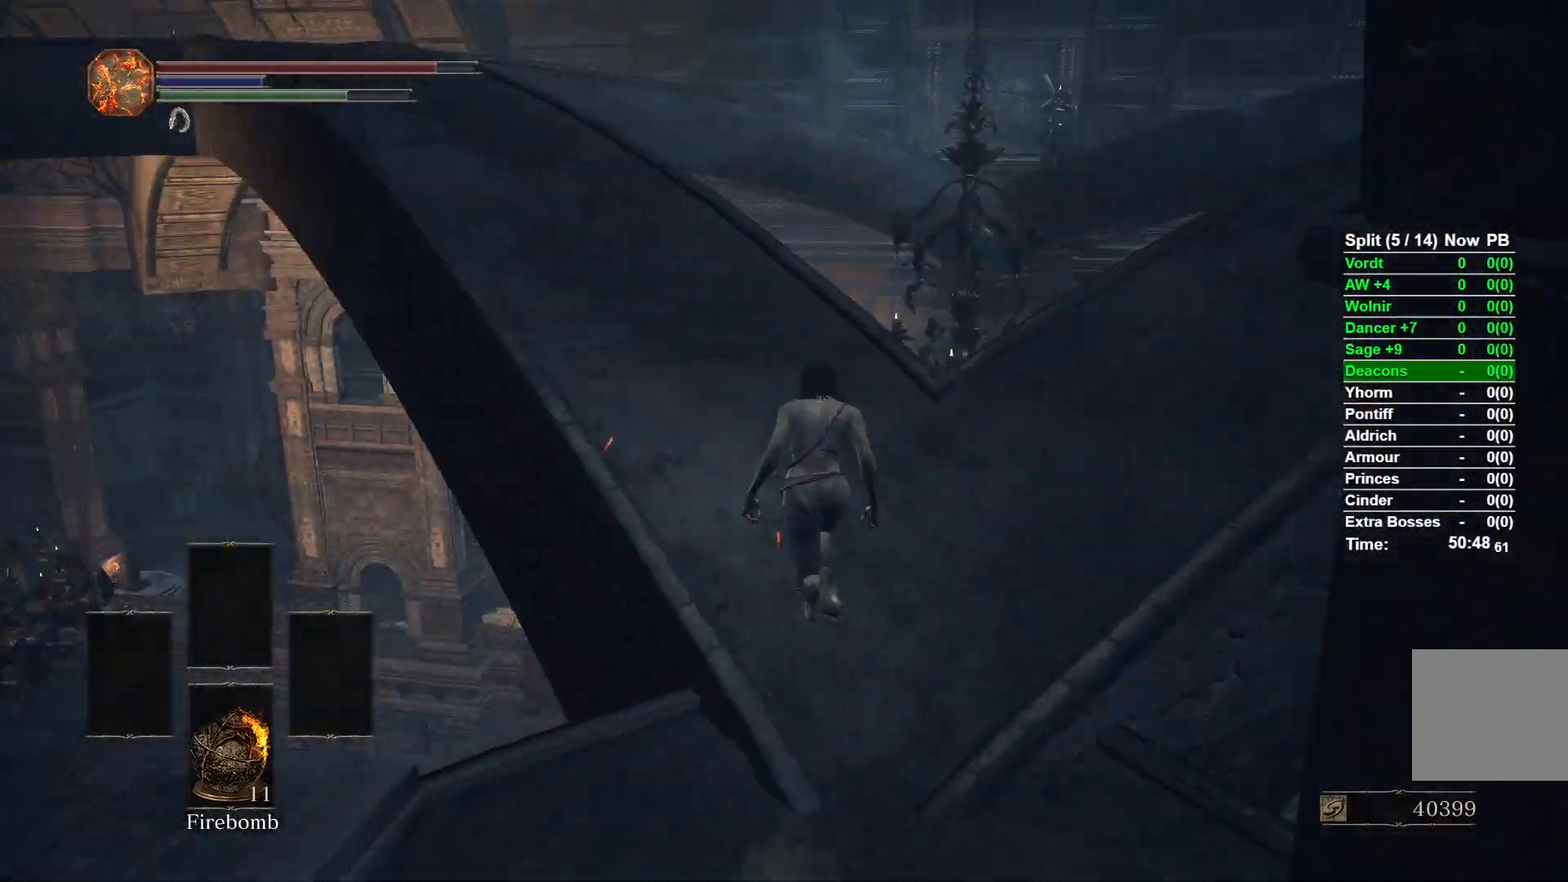
{"buttons": [], "left_stick": "up", "right_stick": "center", "events": [[183, "B", "up"], [217, "right_stick", "center"]]}
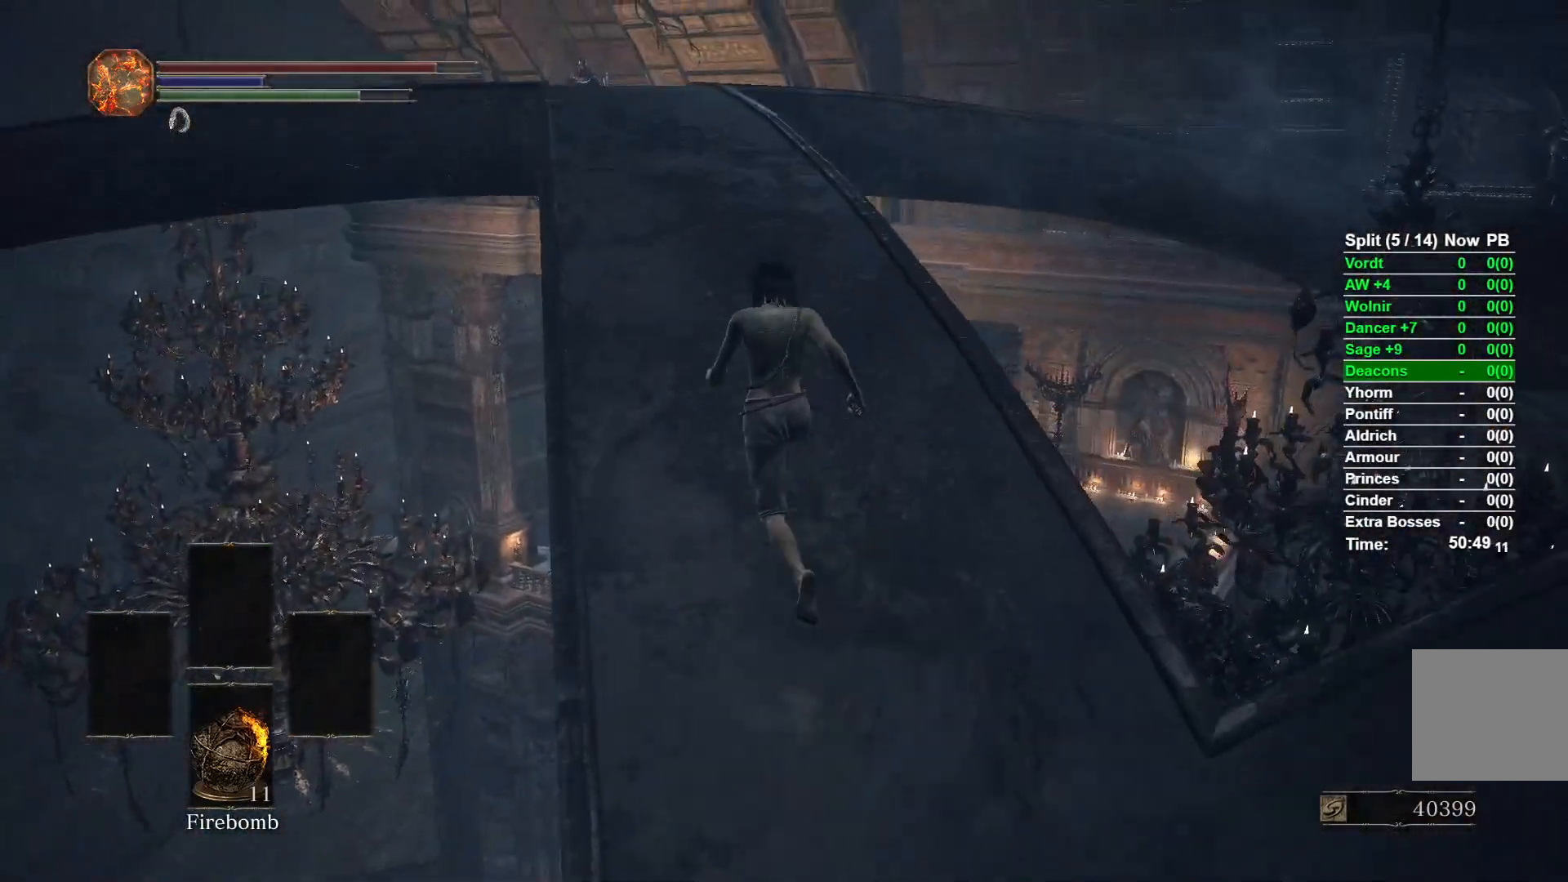
{"buttons": ["B"], "left_stick": "up", "right_stick": "center", "events": [[217, "B", "down"]]}
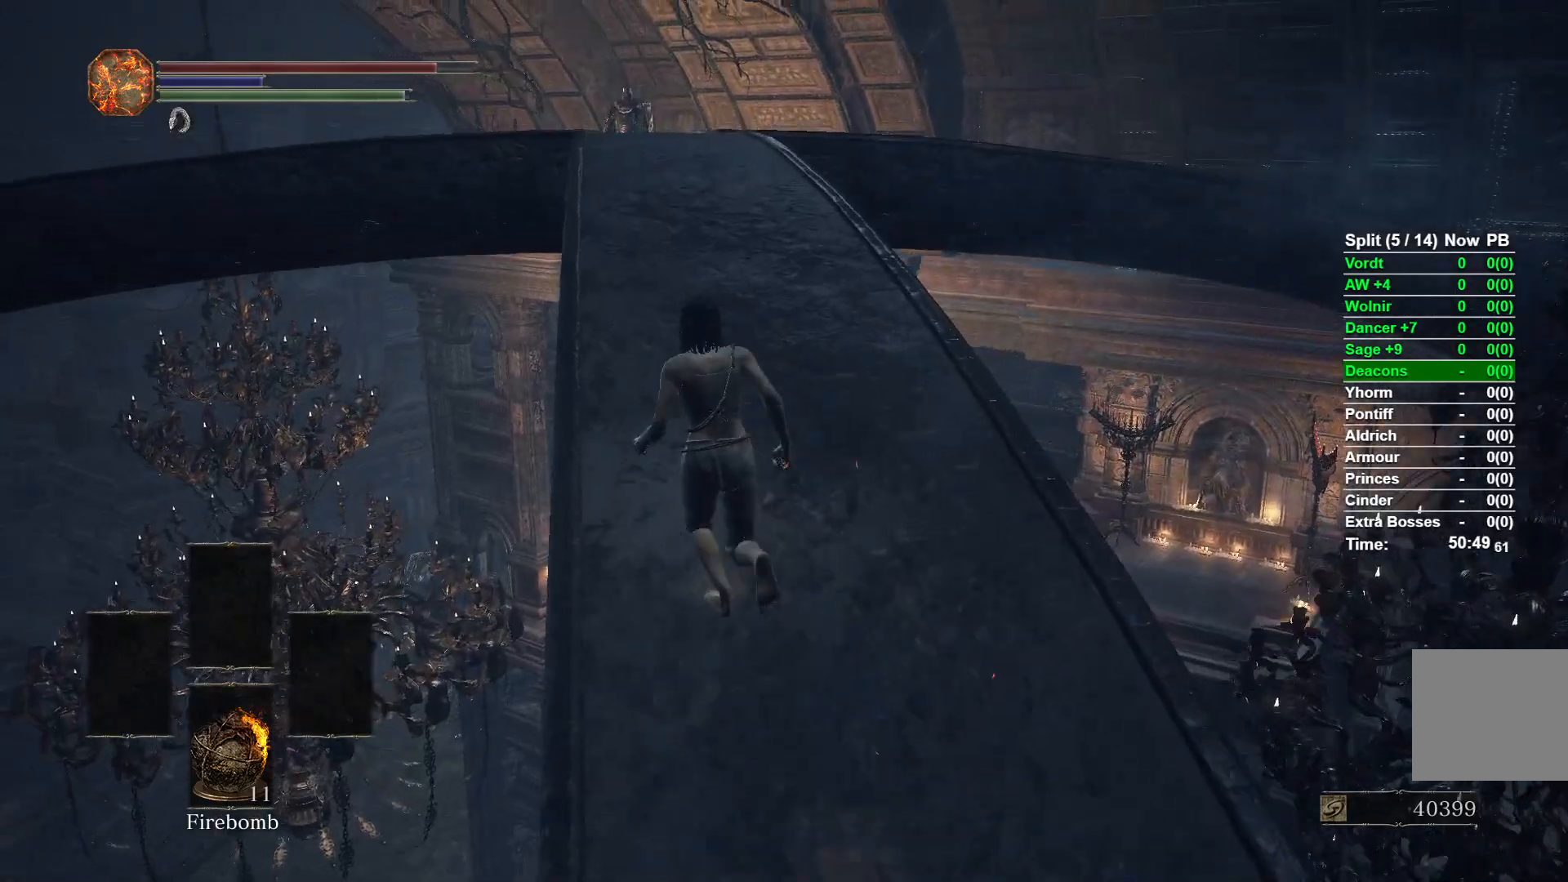
{"buttons": ["B"], "left_stick": "up", "right_stick": "center", "events": []}
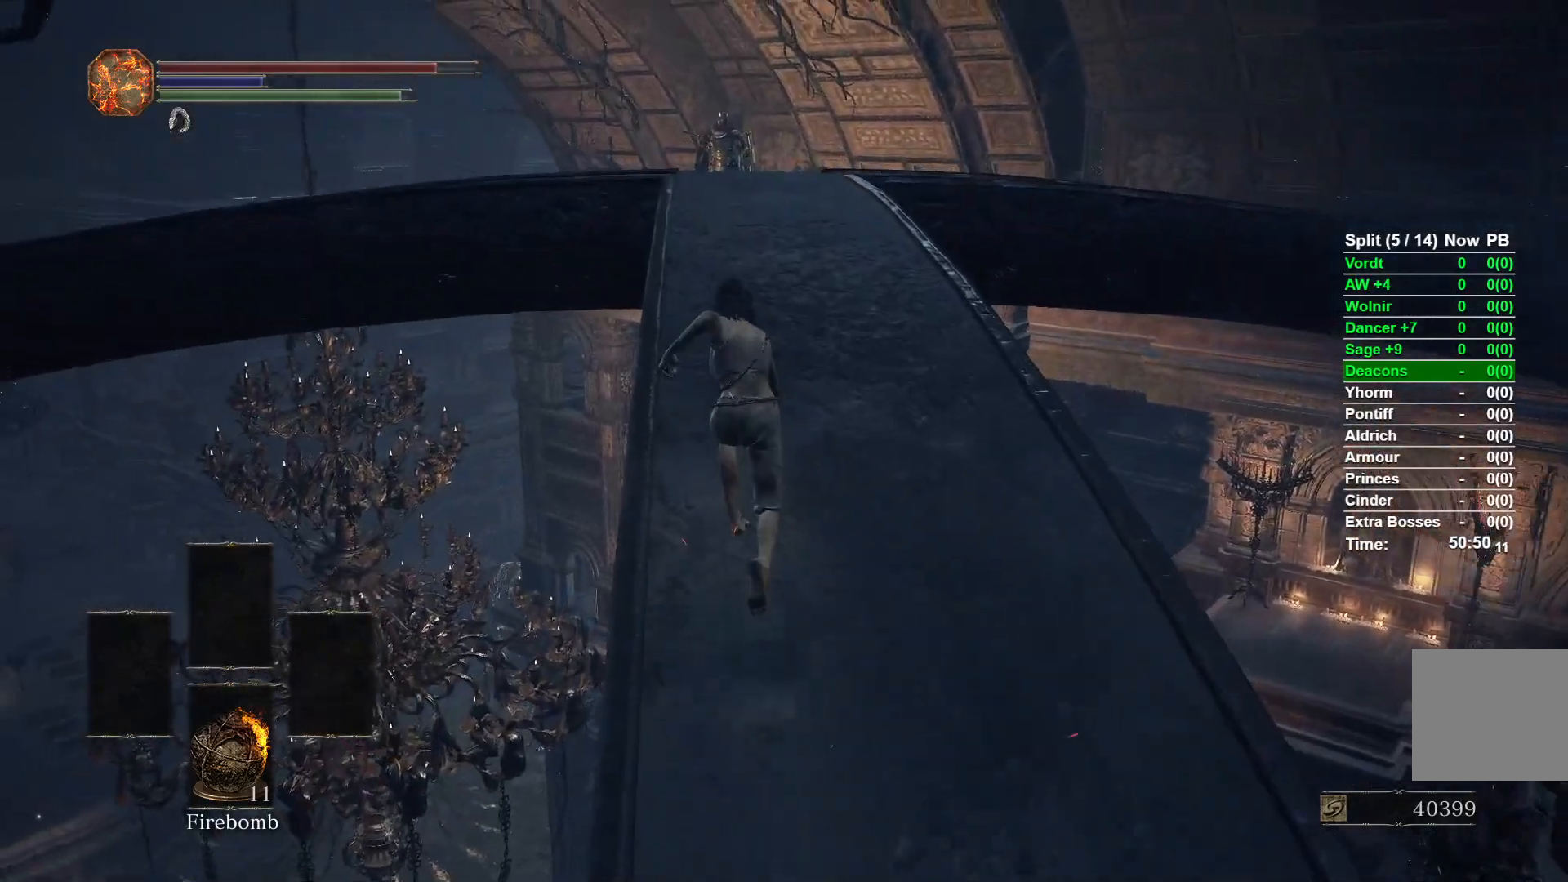
{"buttons": ["B"], "left_stick": "up", "right_stick": "center", "events": [[117, "right_stick", "down"], [250, "right_stick", "center"]]}
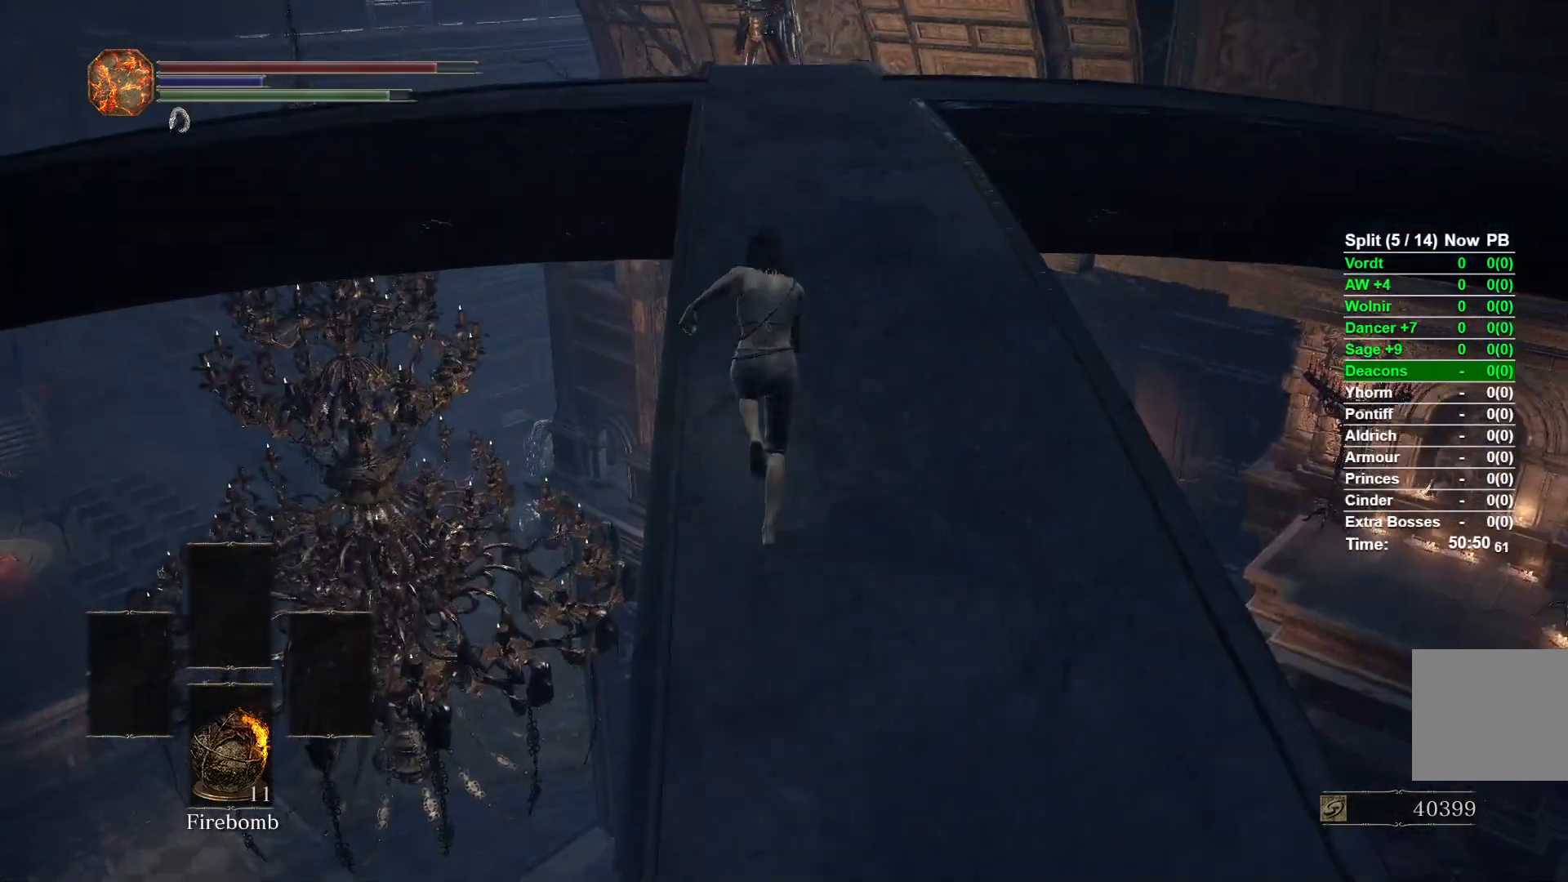
{"buttons": ["B"], "left_stick": "up", "right_stick": "center", "events": []}
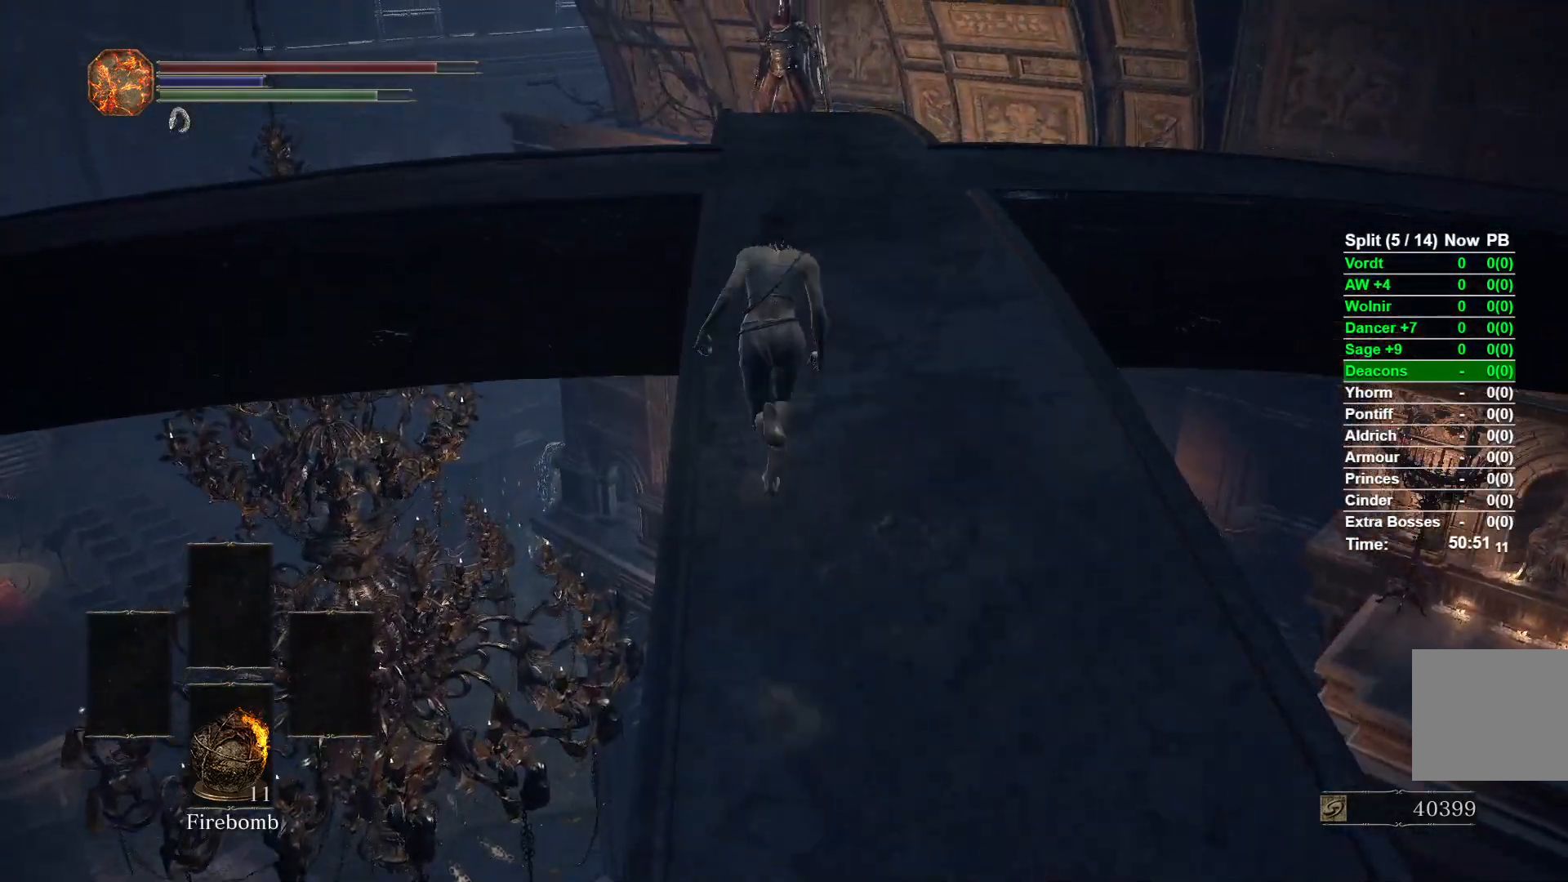
{"buttons": ["B"], "left_stick": "up-right", "right_stick": "center", "events": [[417, "left_stick", "up-right"]]}
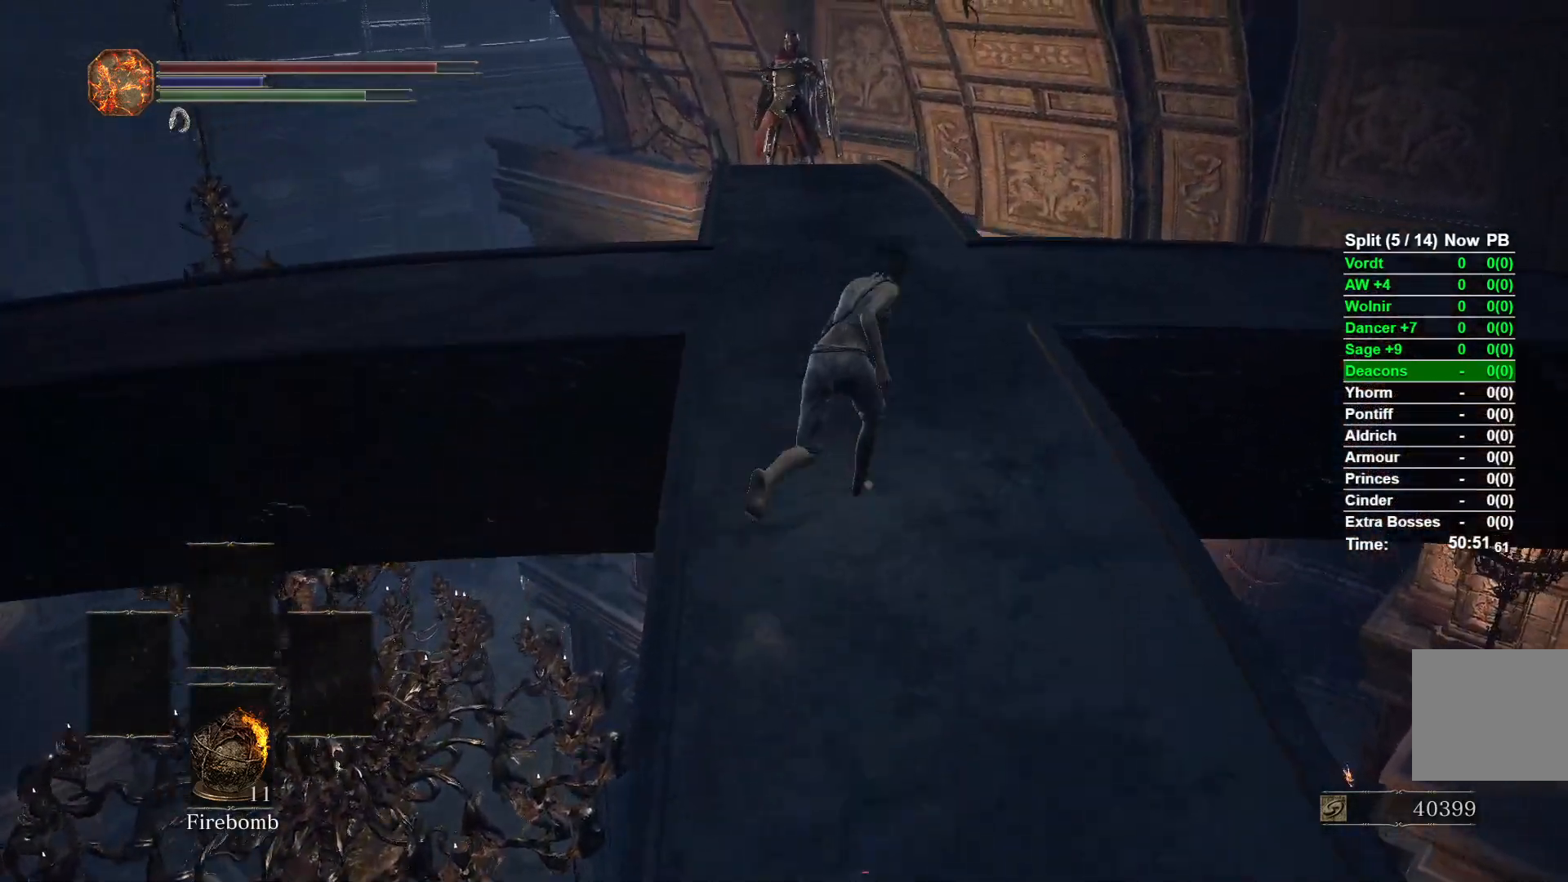
{"buttons": ["B"], "left_stick": "up", "right_stick": "right", "events": [[200, "left_stick", "up"], [417, "right_stick", "right"]]}
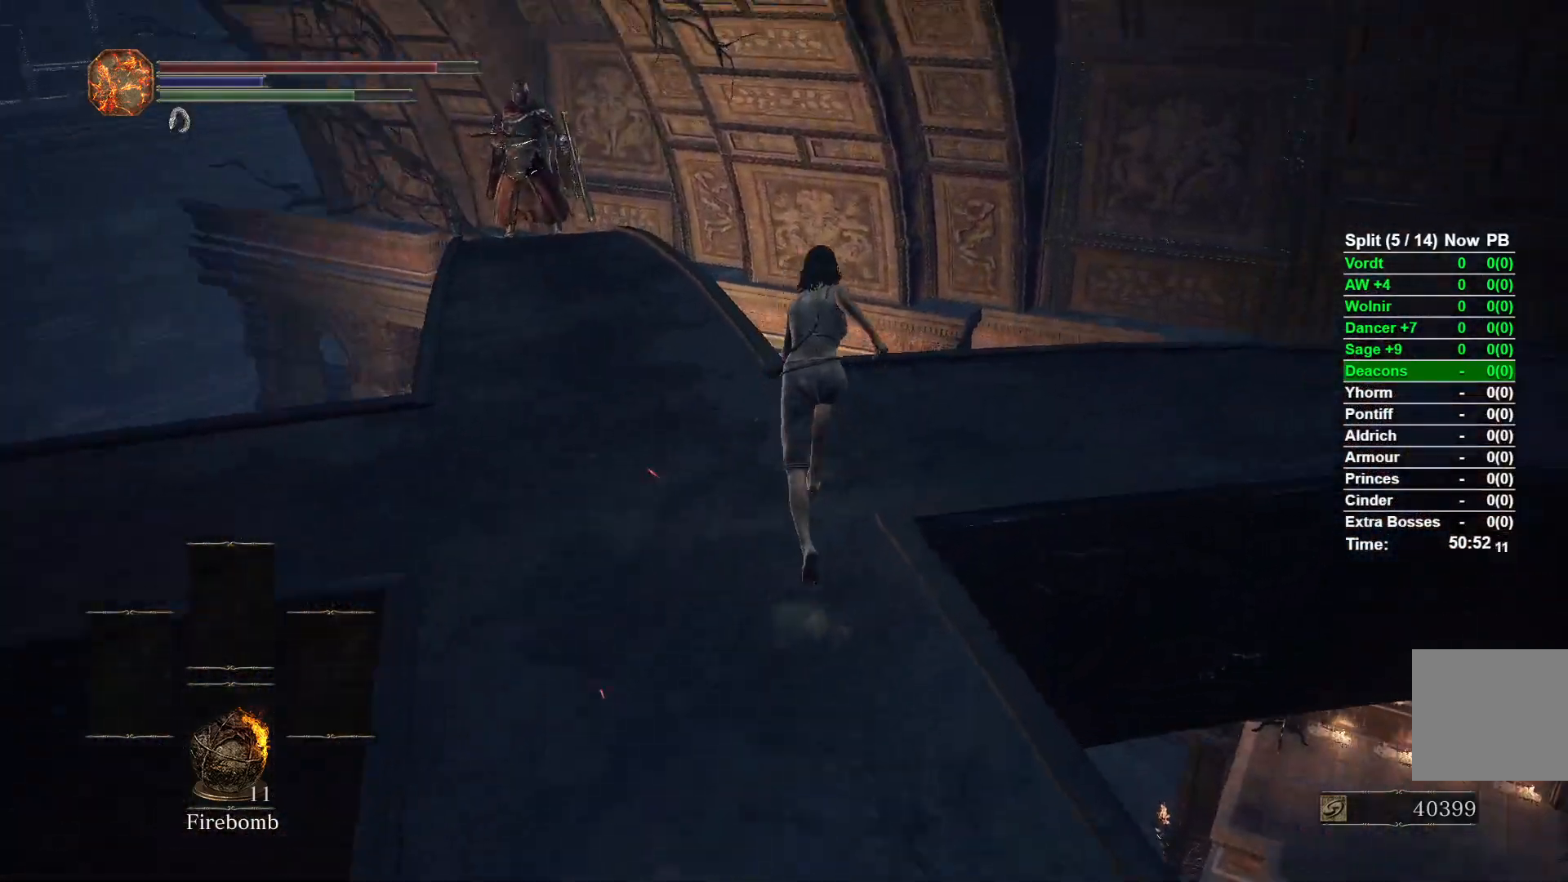
{"buttons": [], "left_stick": "up", "right_stick": "center", "events": [[217, "B", "up"], [417, "right_stick", "center"]]}
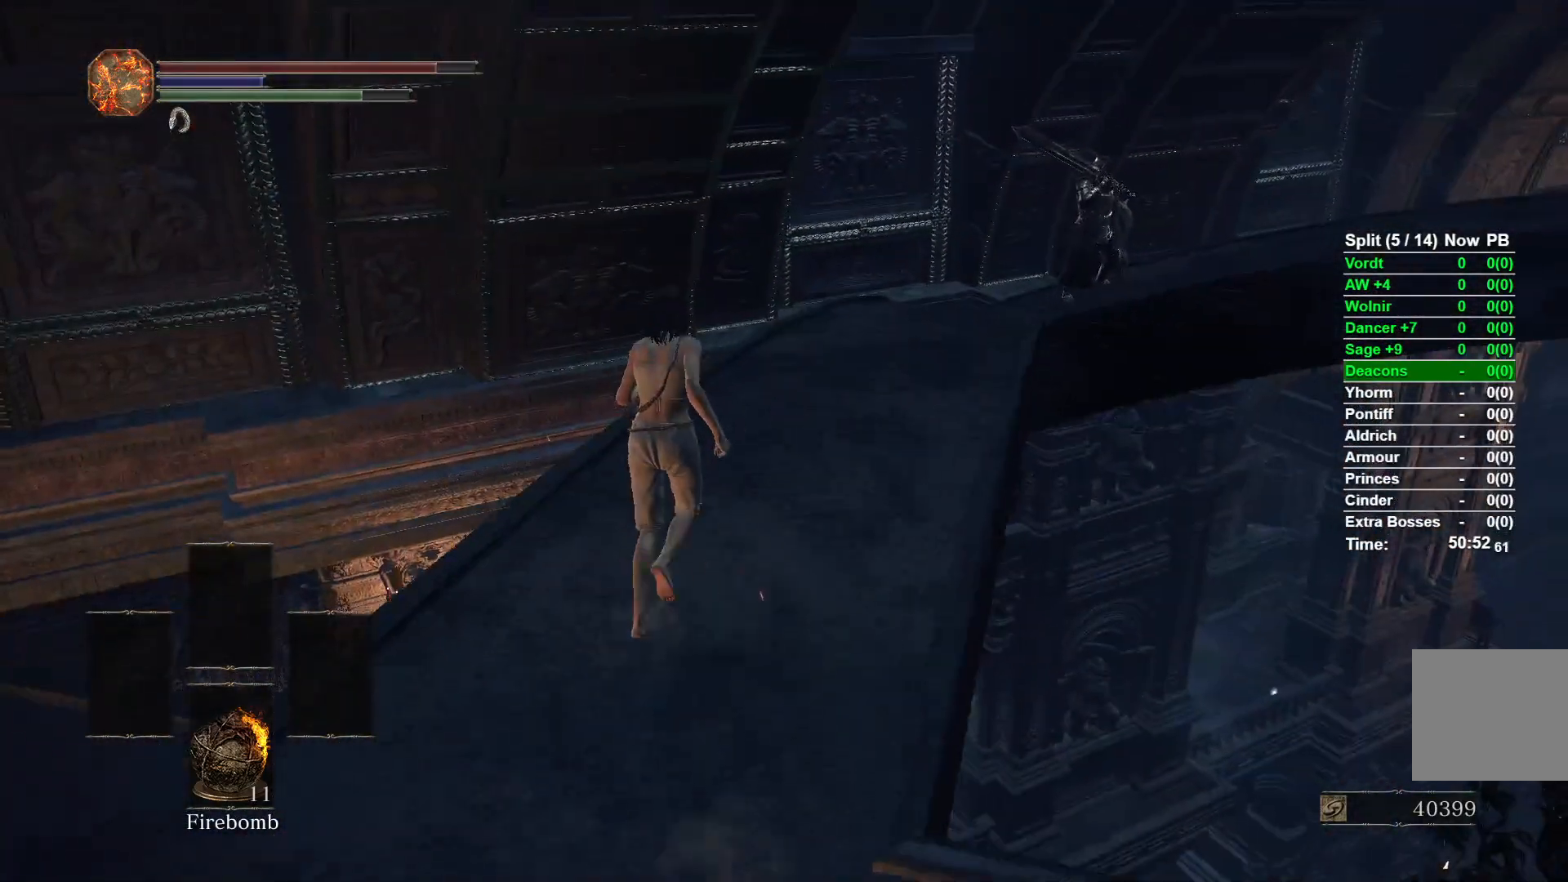
{"buttons": ["B"], "left_stick": "up", "right_stick": "center", "events": [[133, "B", "down"]]}
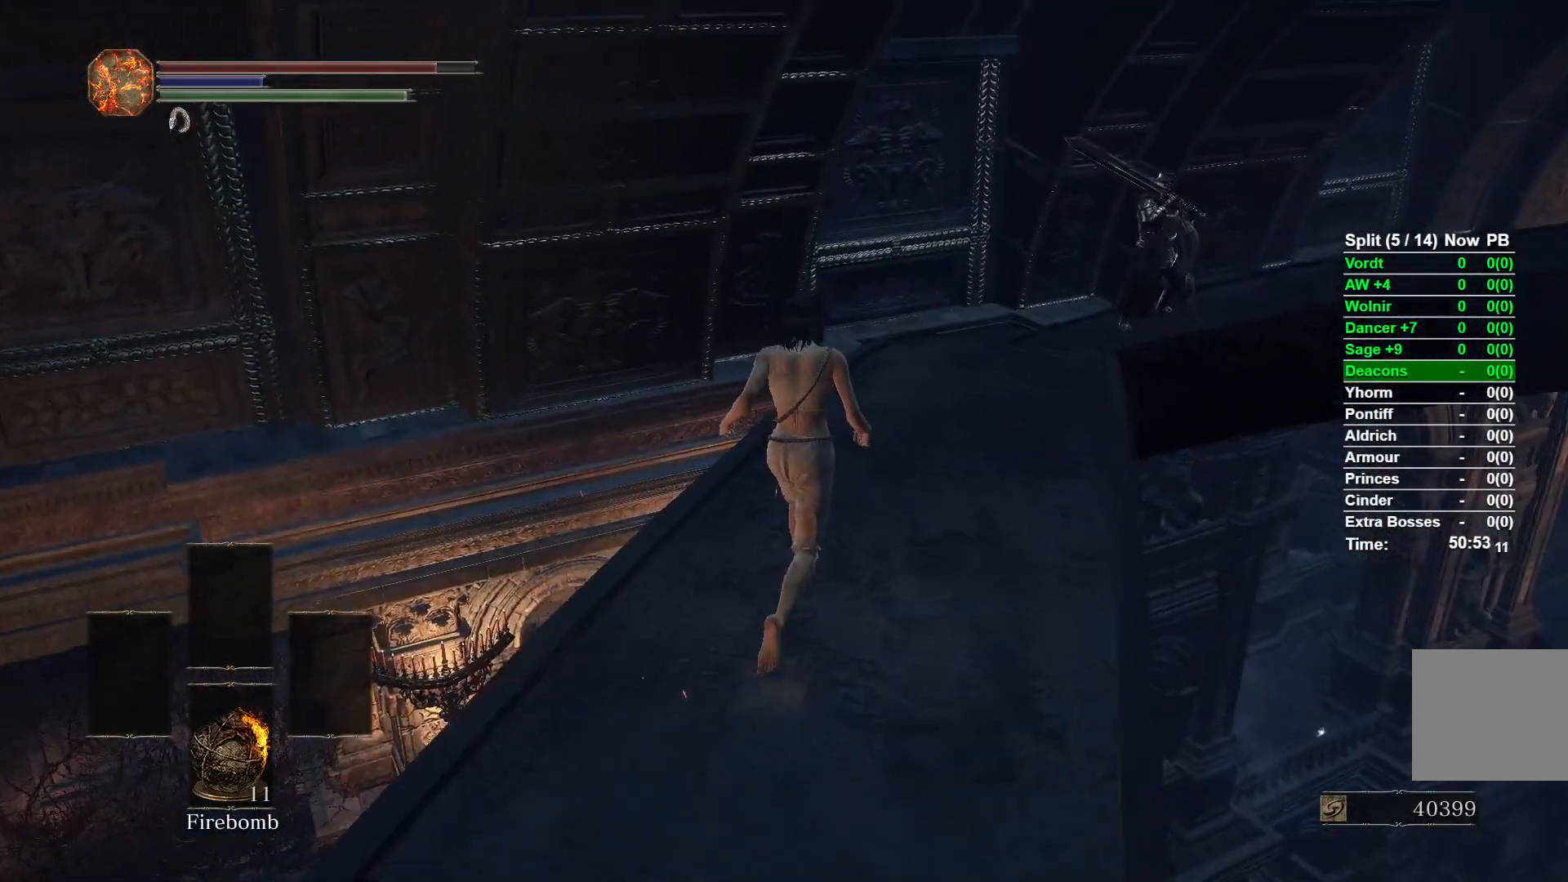
{"buttons": ["B"], "left_stick": "up", "right_stick": "center", "events": []}